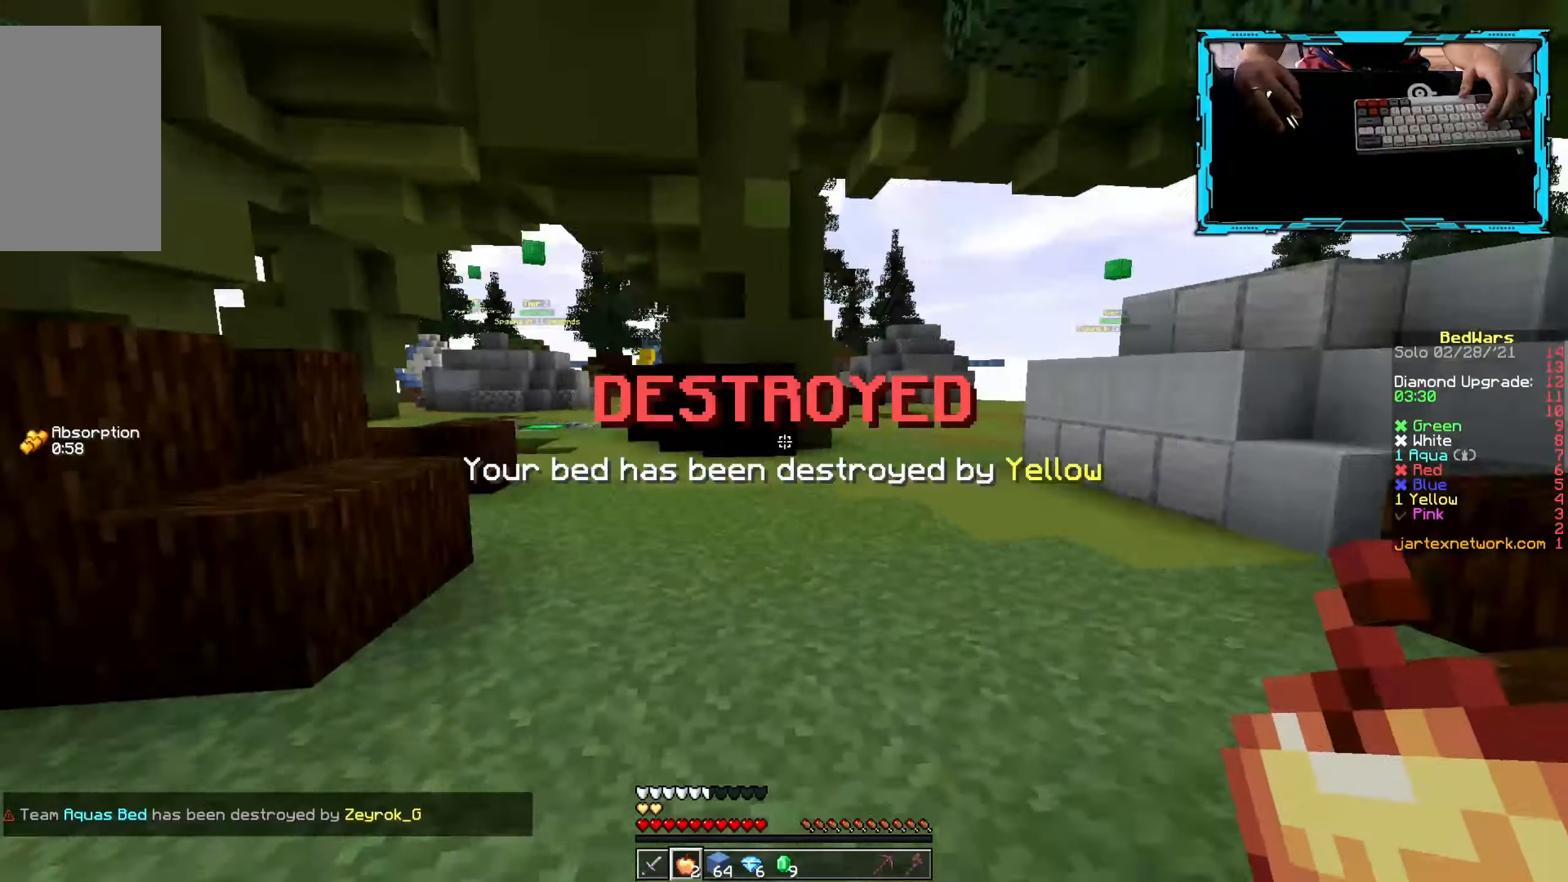
Gameplay with keyboard and mouse; each line is a JSON object with the keys and mouse buttons held at the frame after it. "events" lists presses ("down") and releases ("up") of "a", "d", "s", "w", "mouse_left" and "mouse_right" between this image and that frame as [ms after this image, input, new state], when the widget could be followed in between. "mouse_left", "mouse_right" = the "left", "right" buttons of the "mouse" list. No other keys are recorded. Fast repeated clicks can show as one long hold. Mouse movement is not recorded.
{"keys": ["w"], "mouse": [], "events": []}
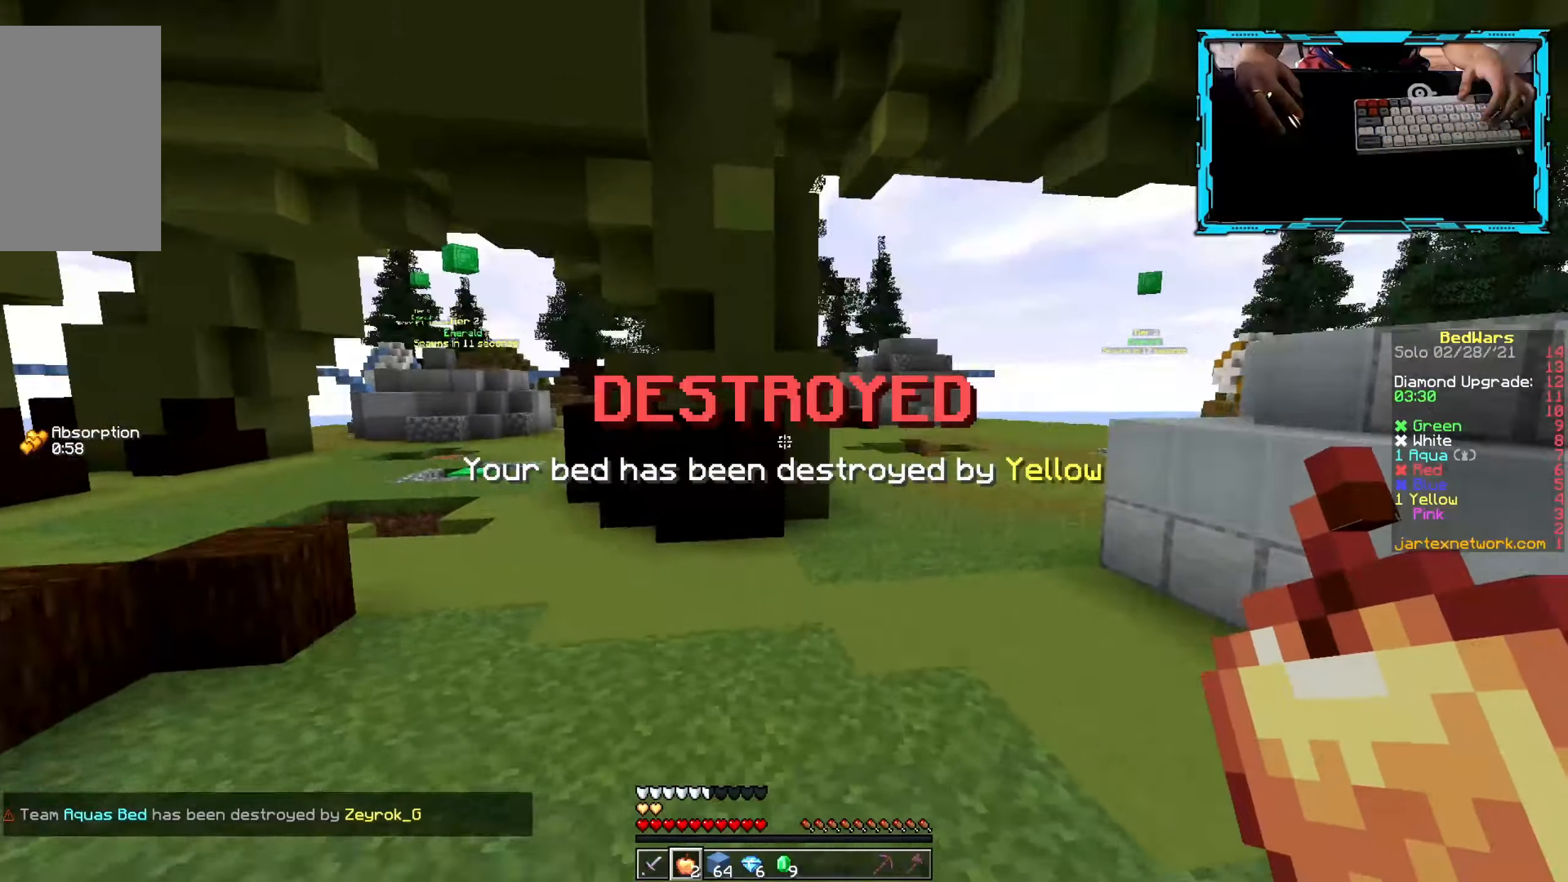
{"keys": ["w"], "mouse": [], "events": []}
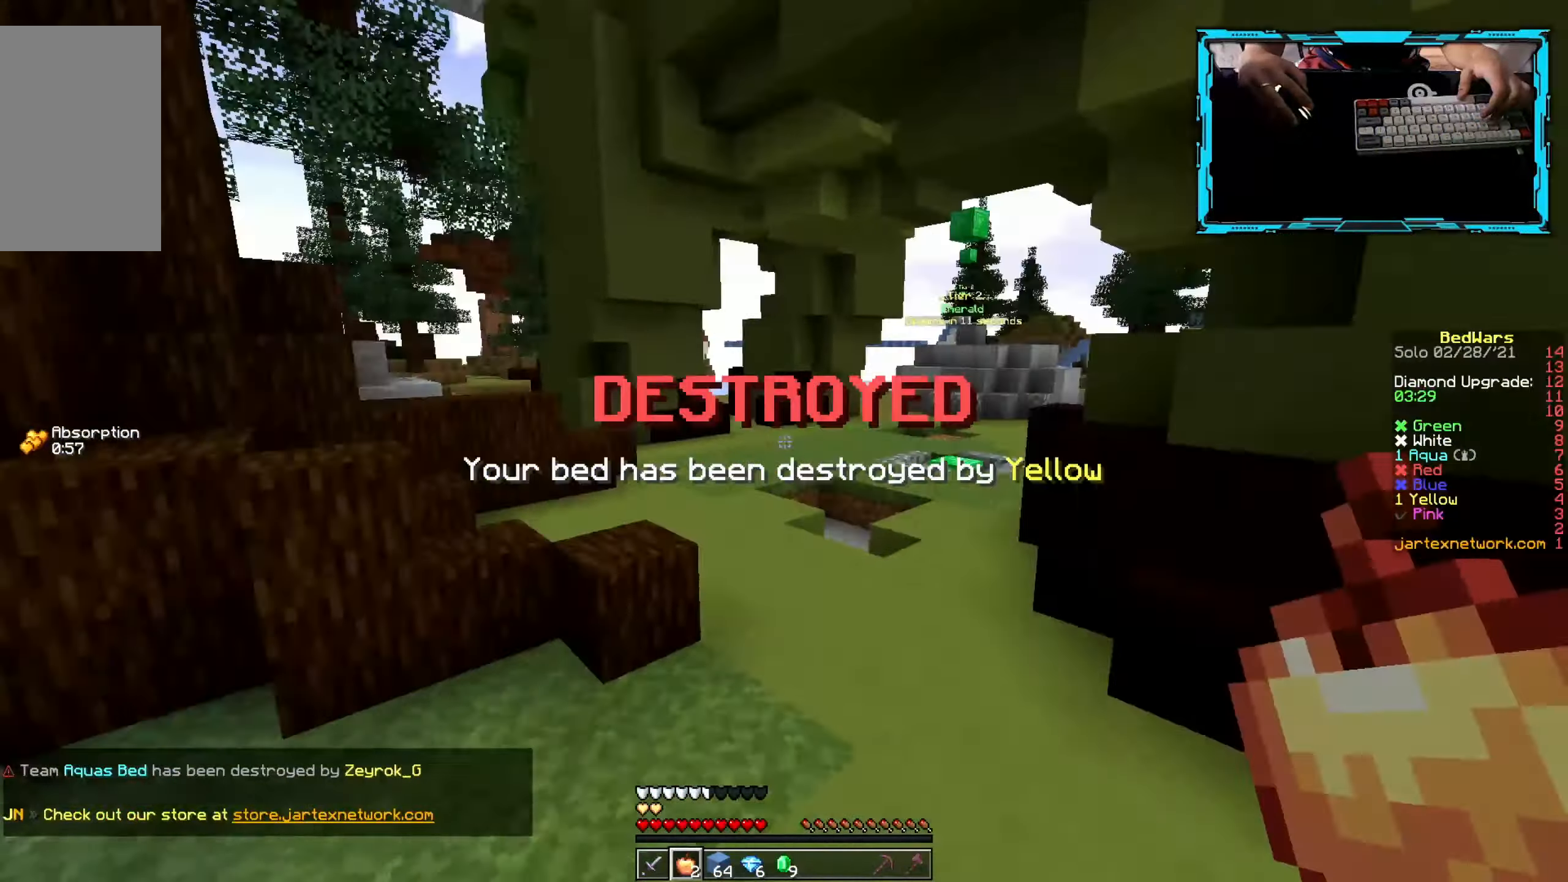
{"keys": ["w"], "mouse": [], "events": []}
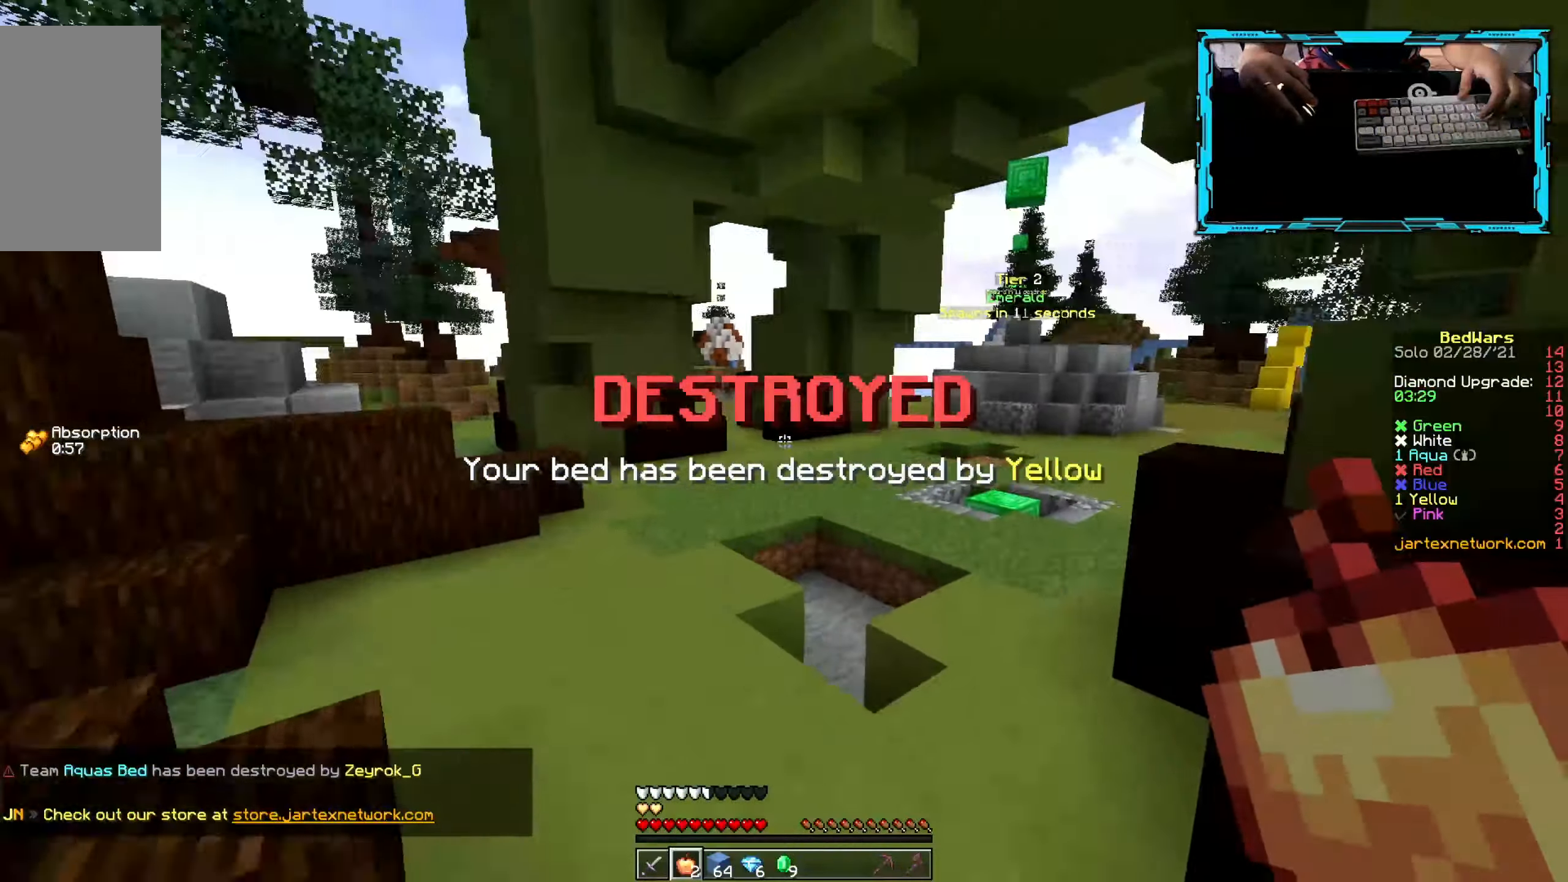
{"keys": ["w"], "mouse": [], "events": []}
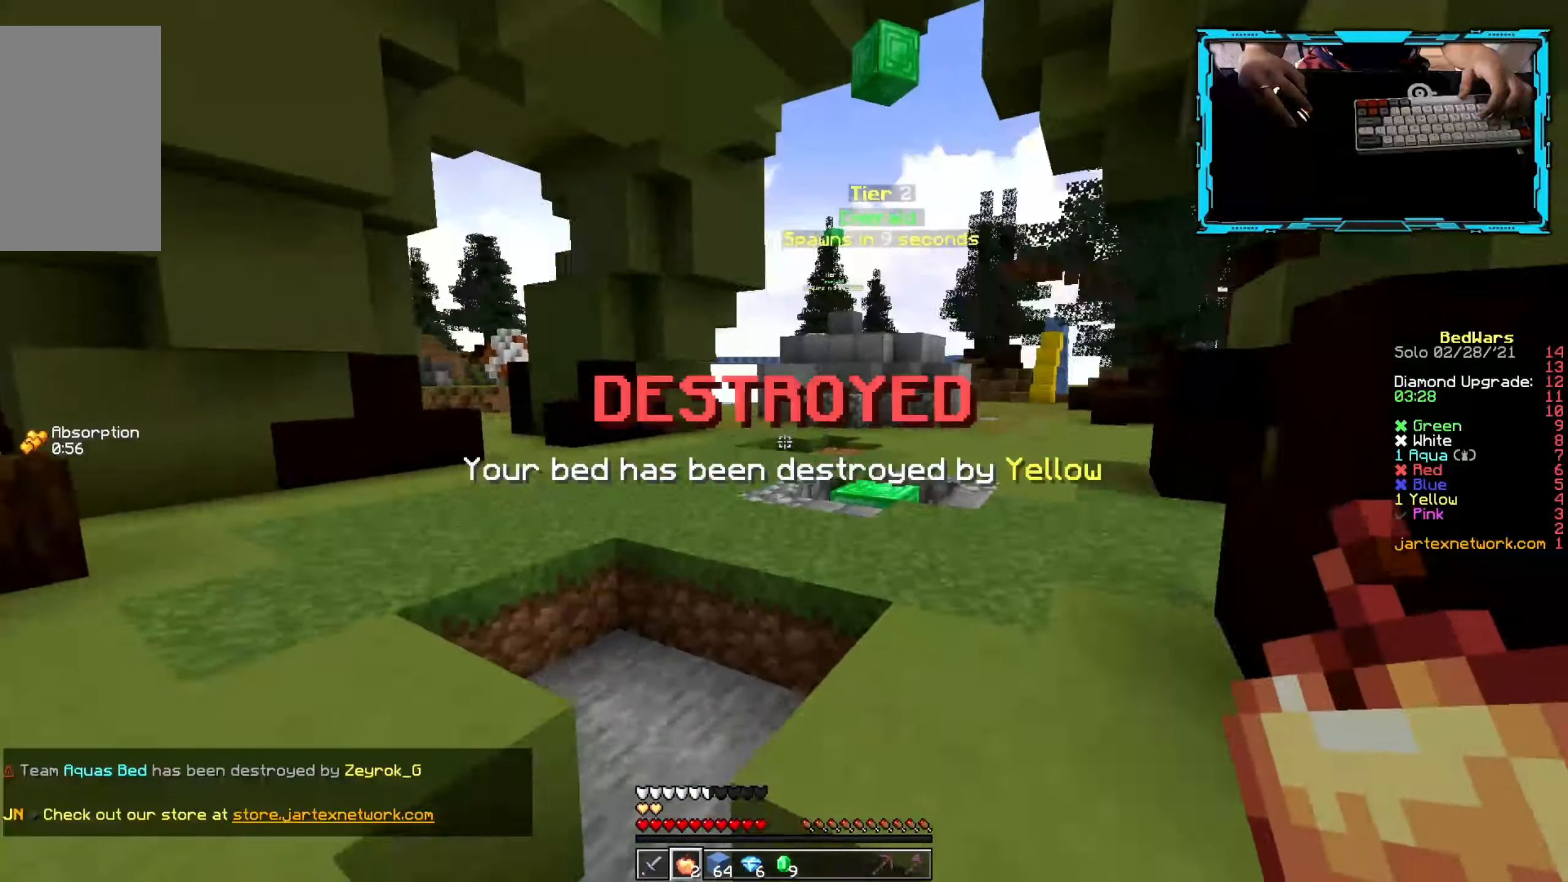
{"keys": ["w"], "mouse": [], "events": []}
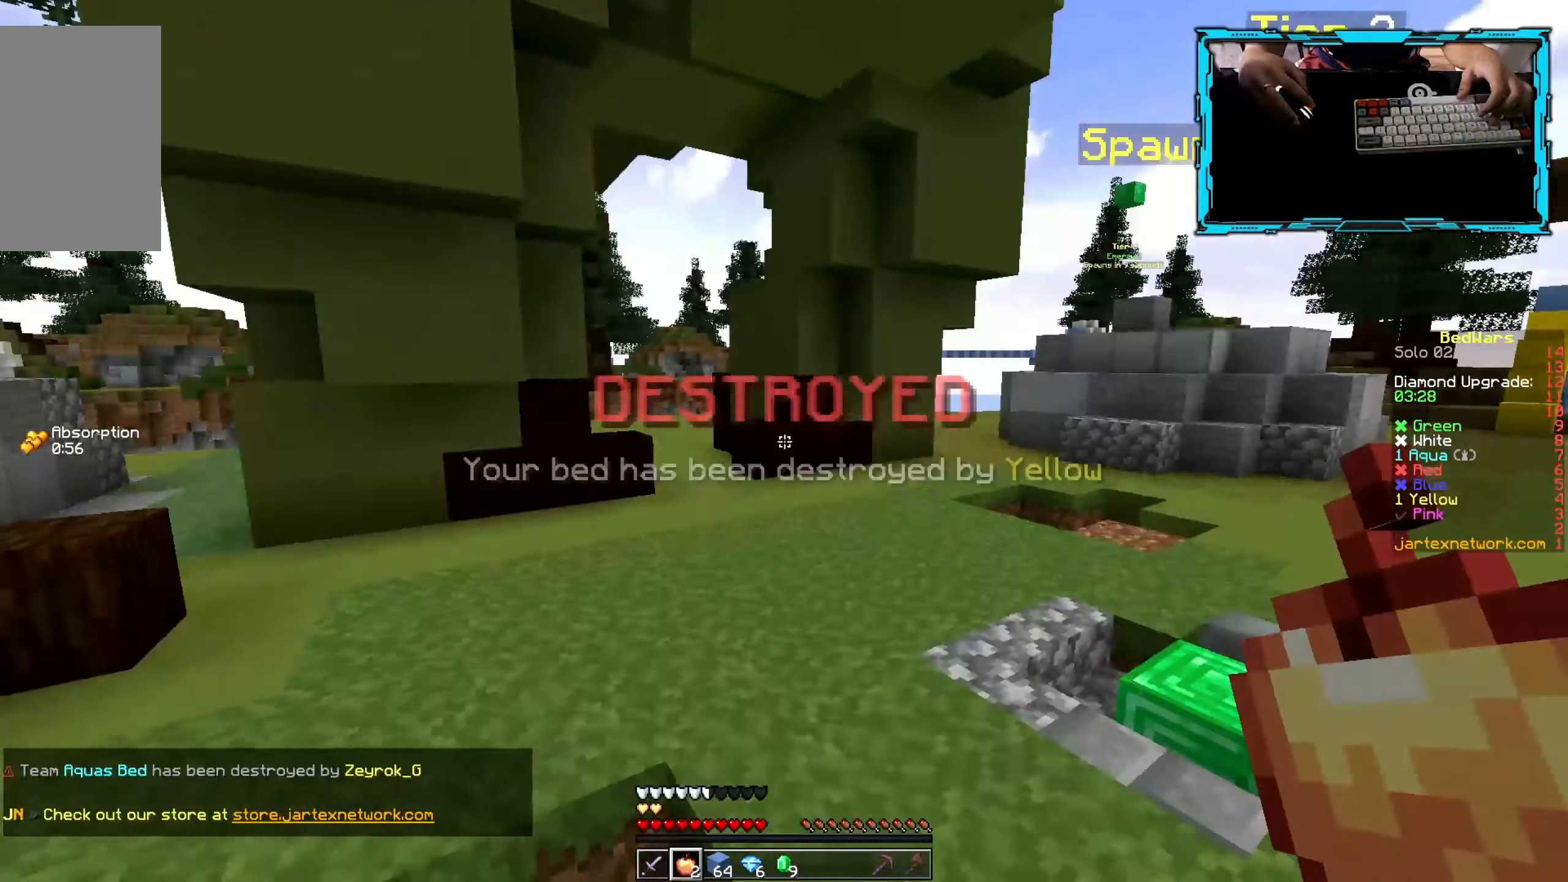
{"keys": ["d", "w"], "mouse": [], "events": [[216, "d", "down"]]}
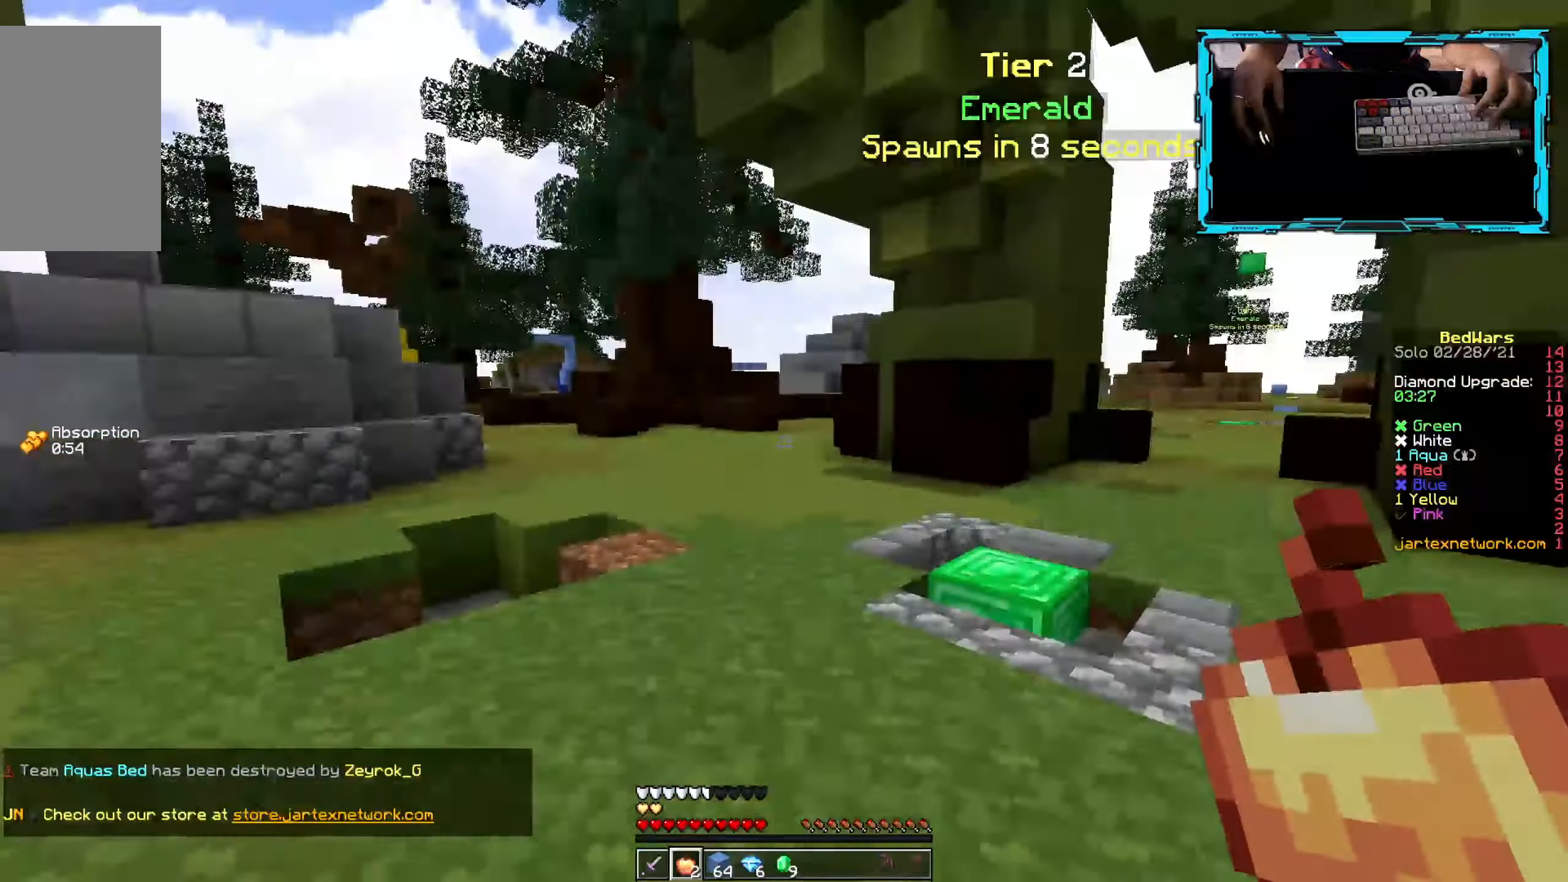
{"keys": ["w"], "mouse": [], "events": [[16, "d", "up"]]}
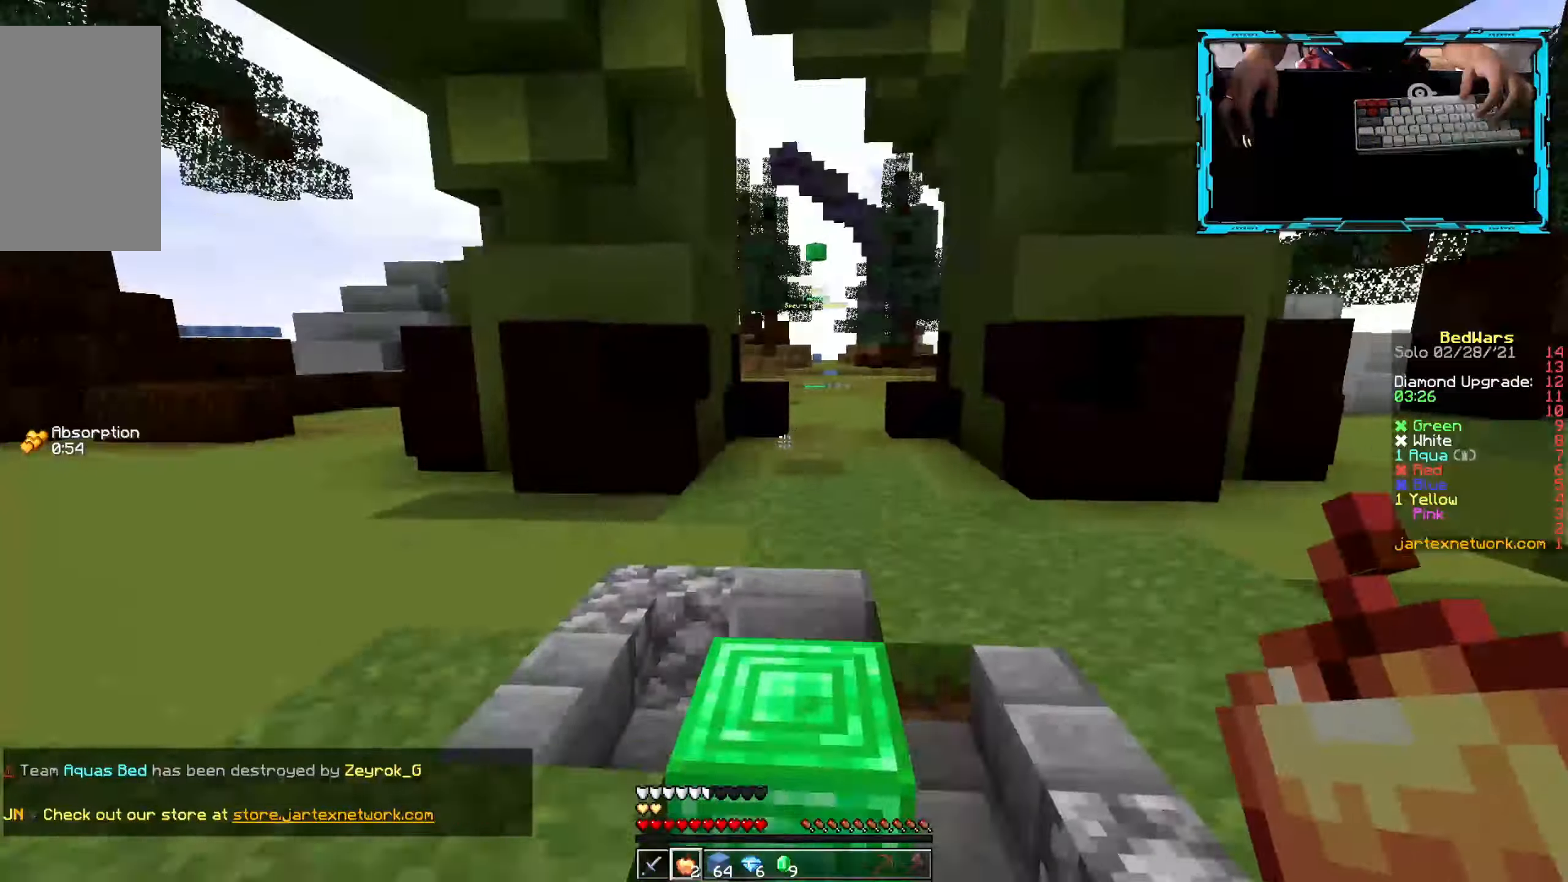
{"keys": ["w"], "mouse": [], "events": []}
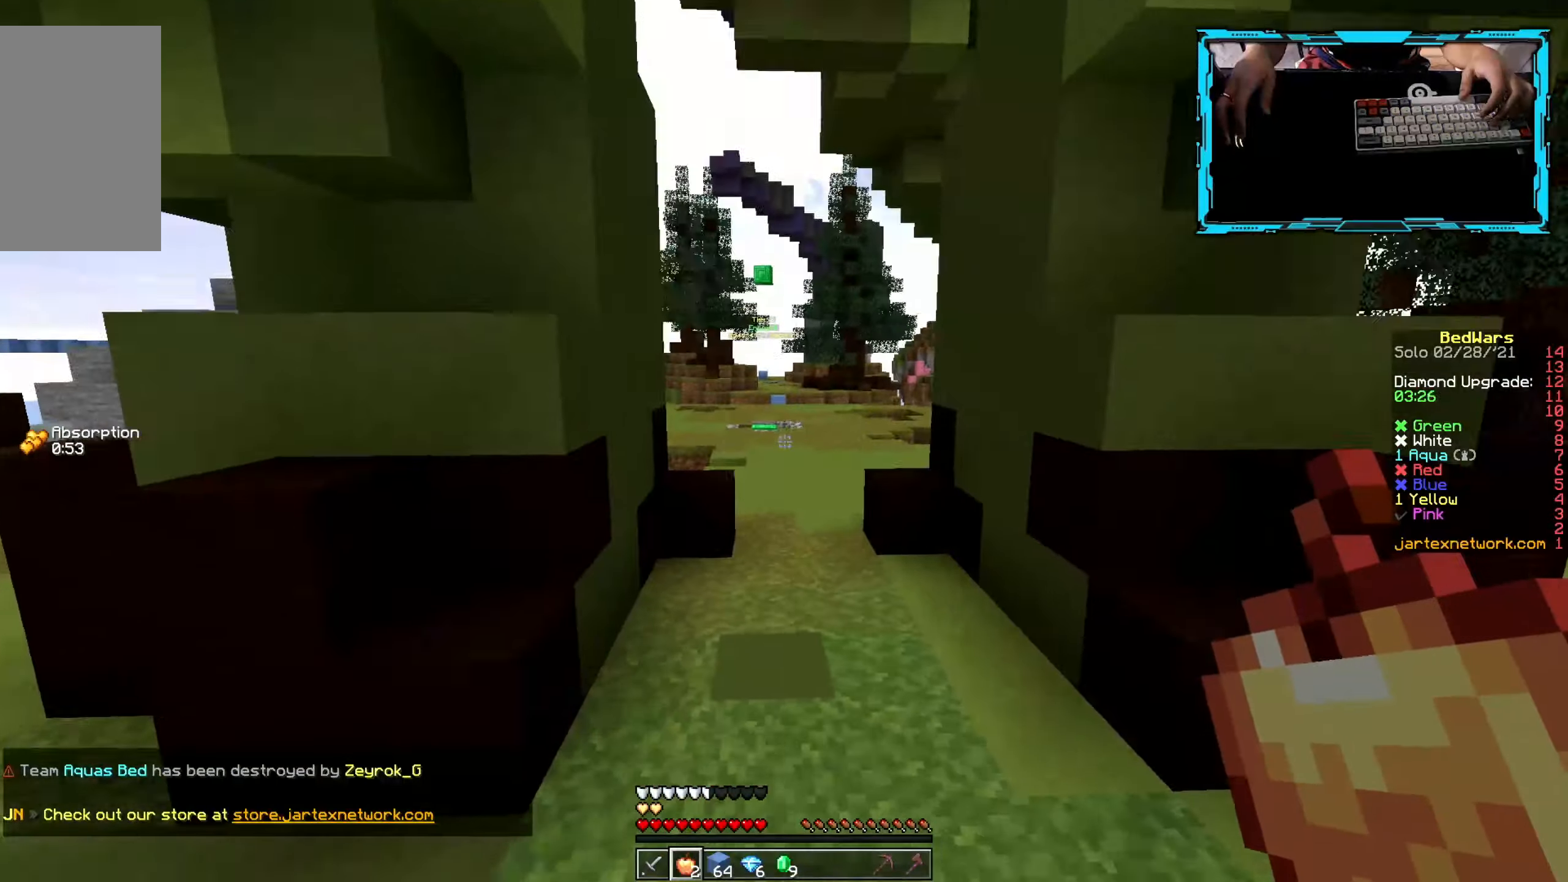
{"keys": ["w"], "mouse": [], "events": []}
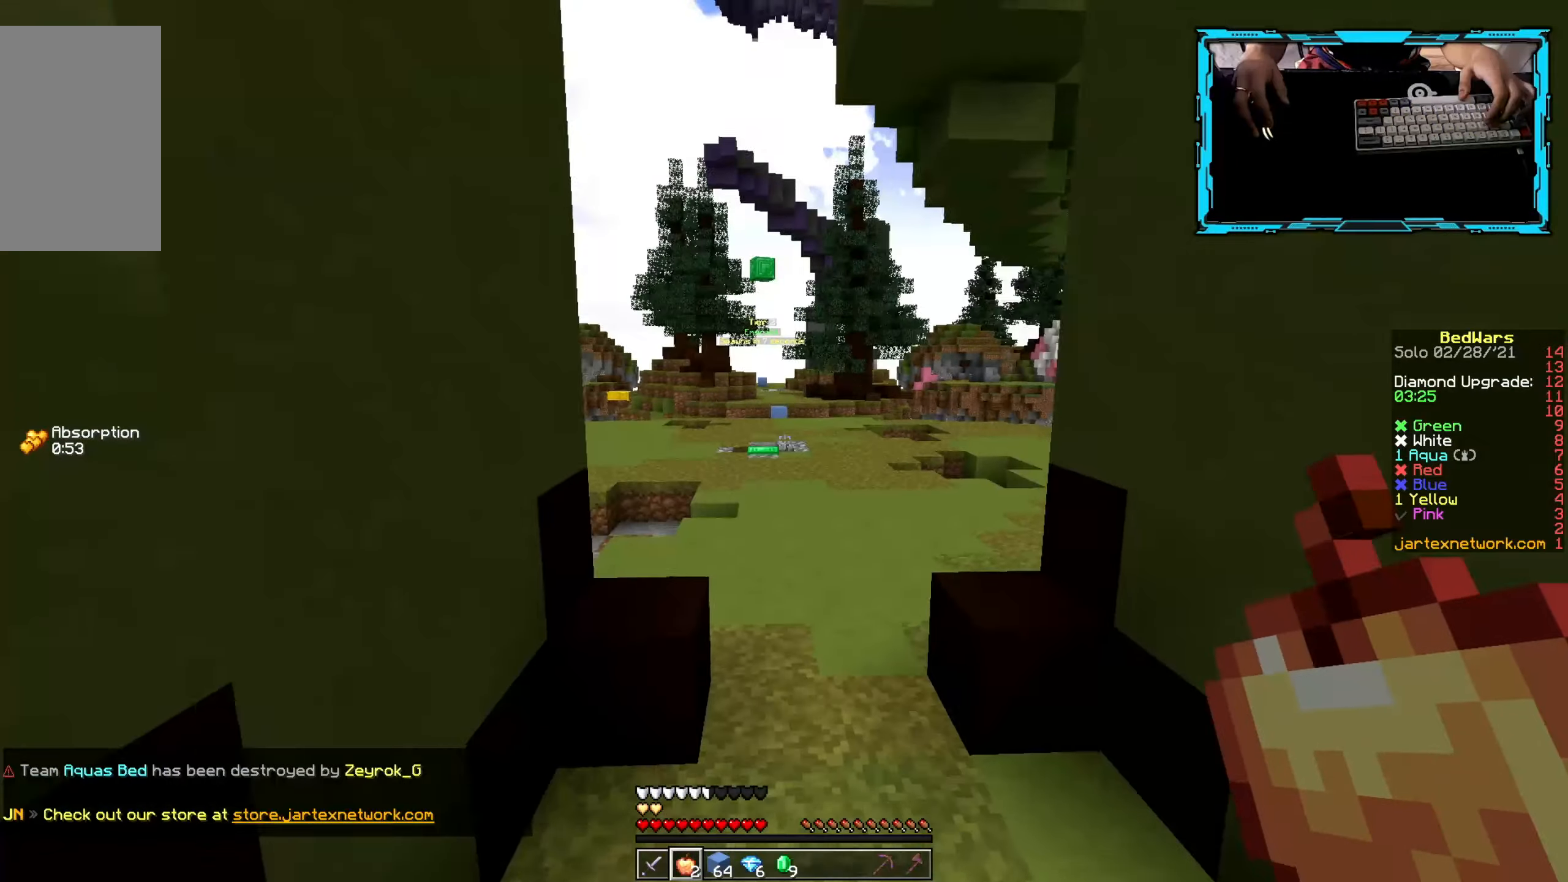
{"keys": ["w"], "mouse": [], "events": []}
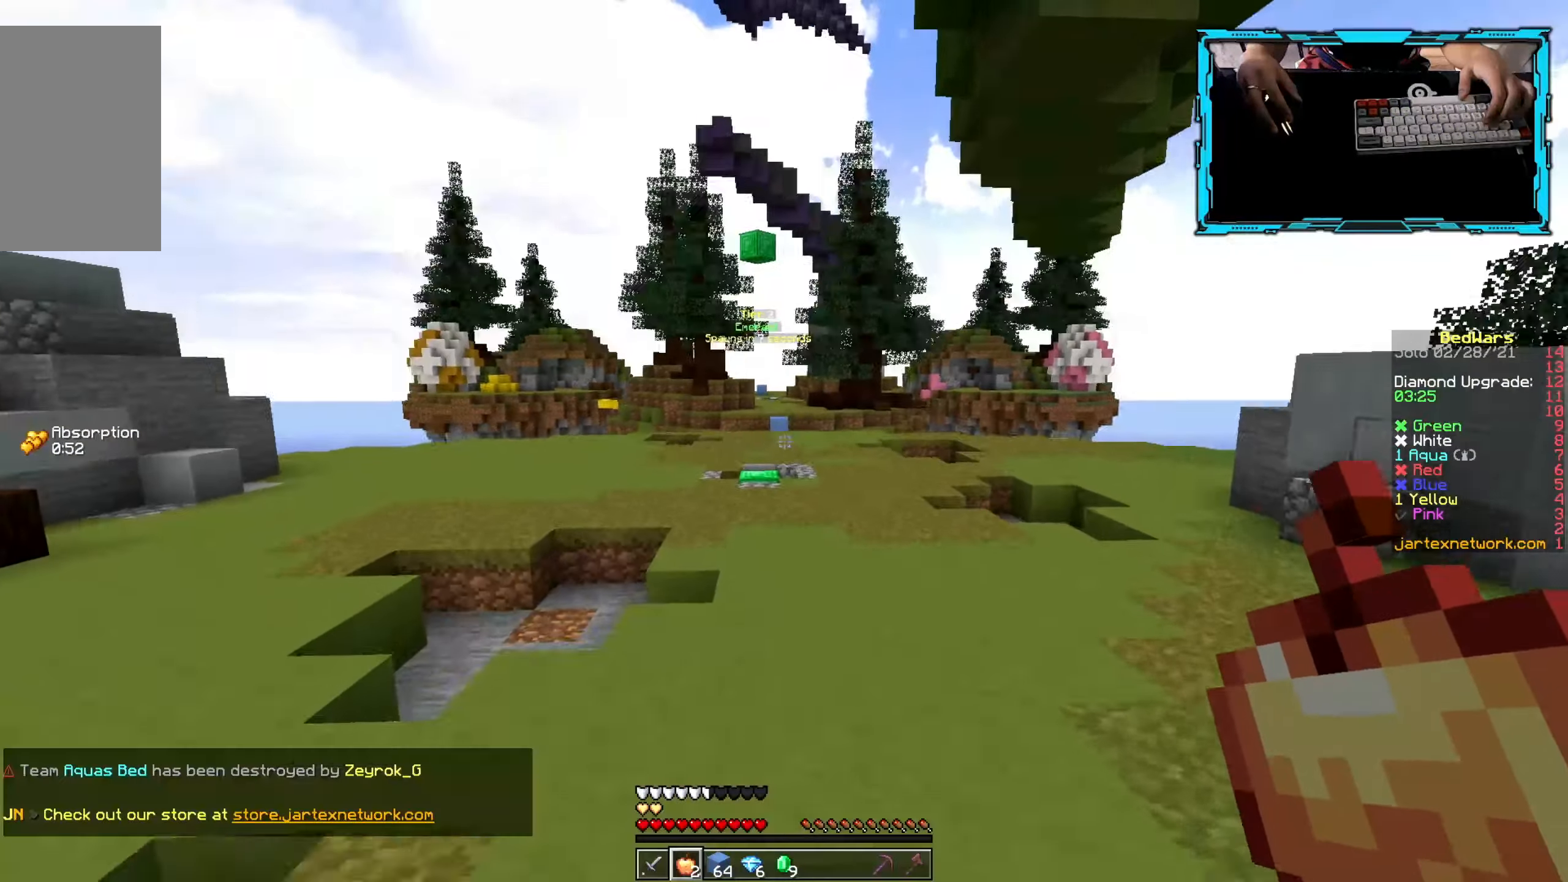
{"keys": ["w"], "mouse": [], "events": []}
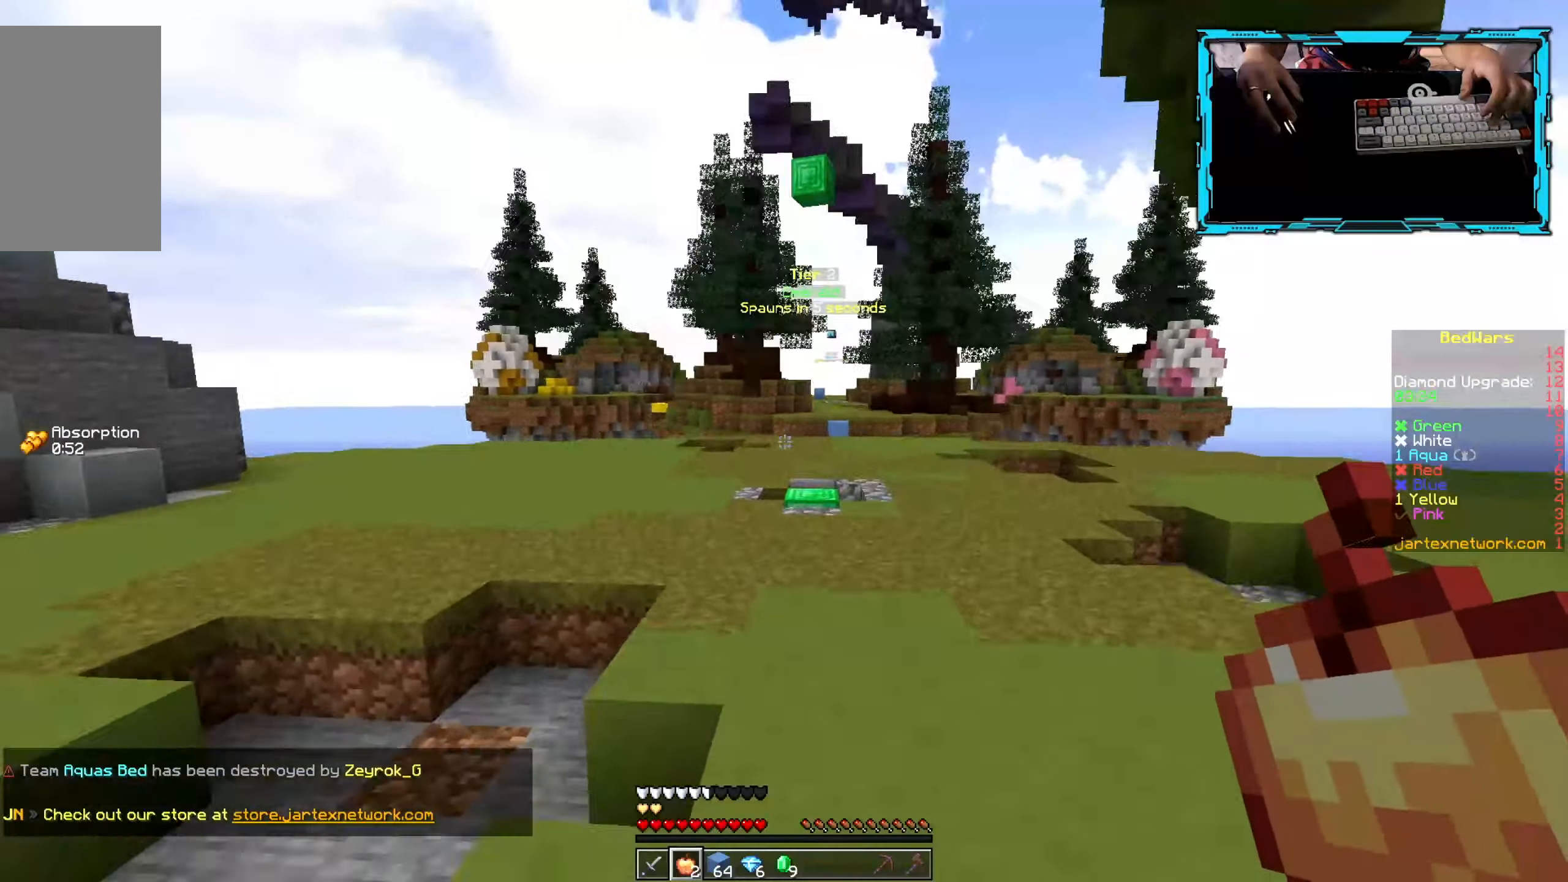
{"keys": ["w"], "mouse": [], "events": []}
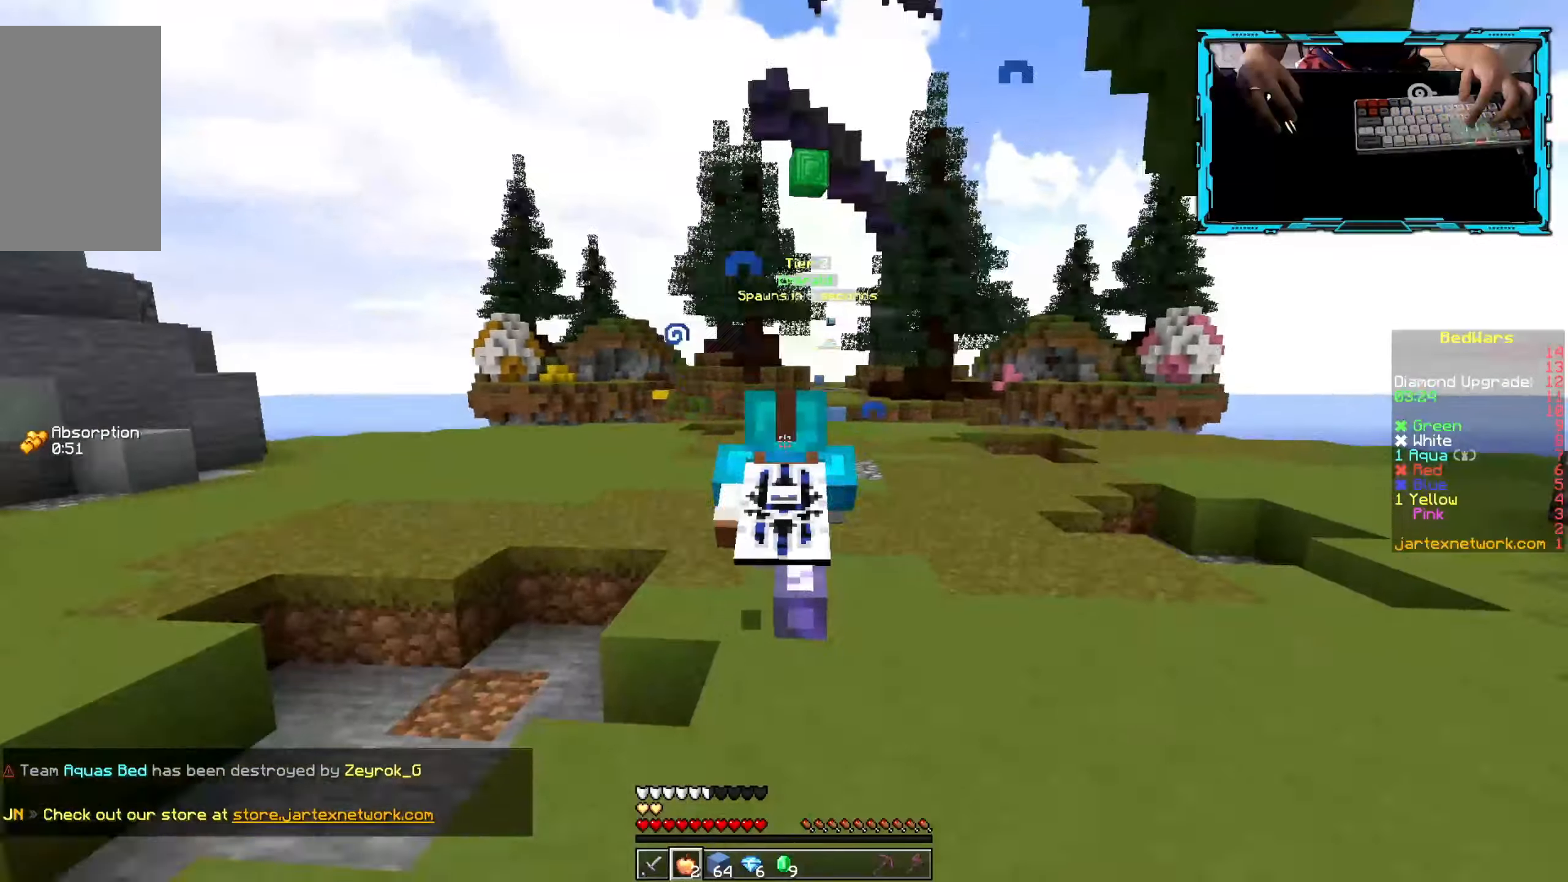
{"keys": ["w"], "mouse": [], "events": []}
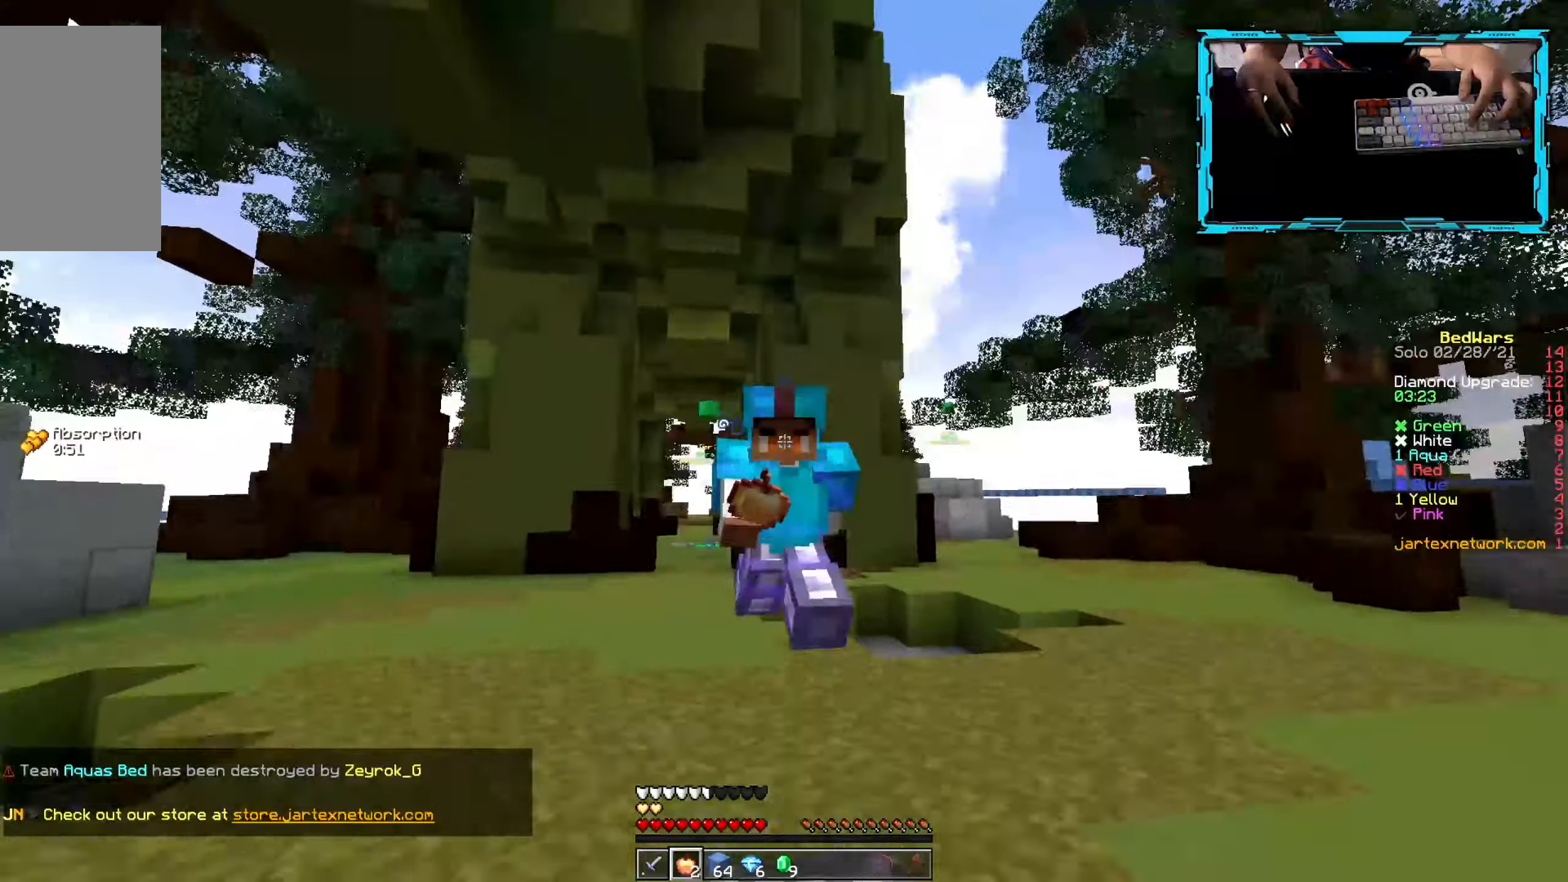
{"keys": ["w"], "mouse": [], "events": []}
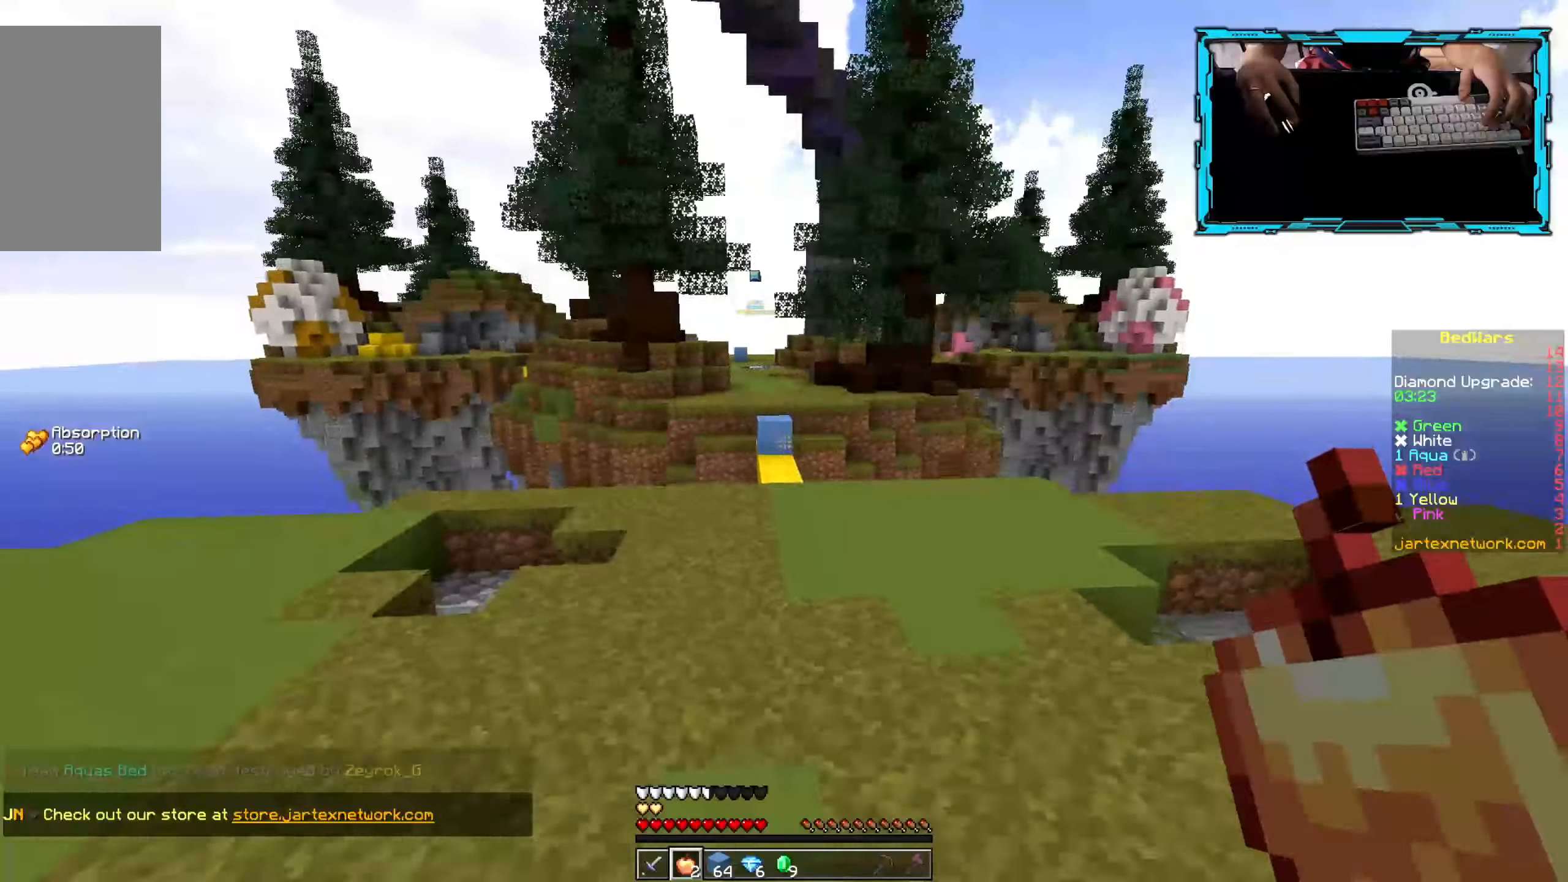
{"keys": ["d", "w"], "mouse": [], "events": [[450, "d", "down"]]}
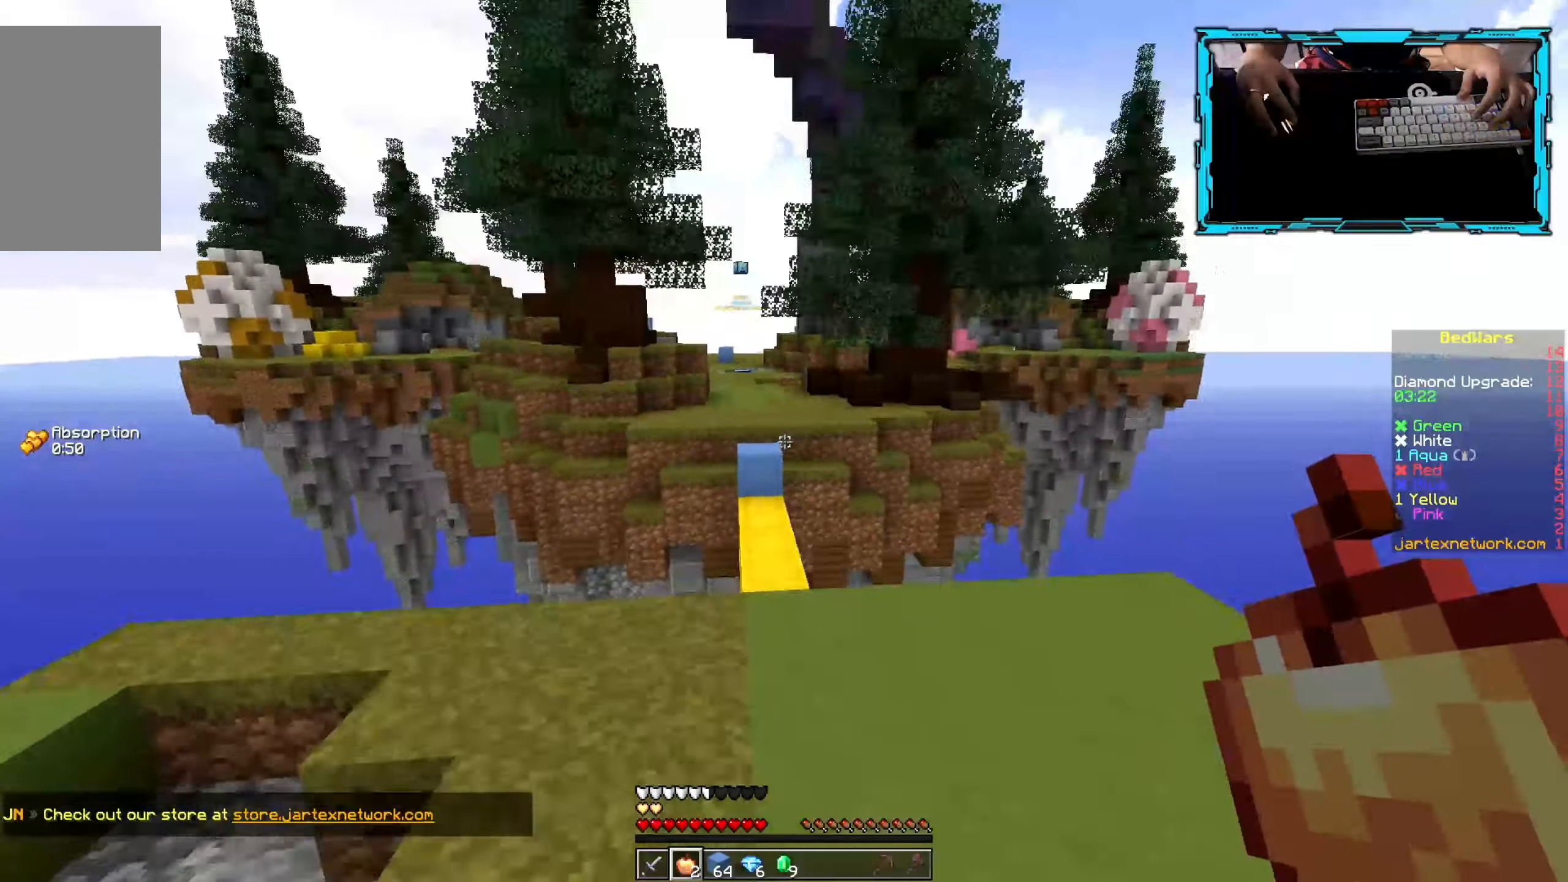
{"keys": ["w"], "mouse": [], "events": [[183, "d", "up"]]}
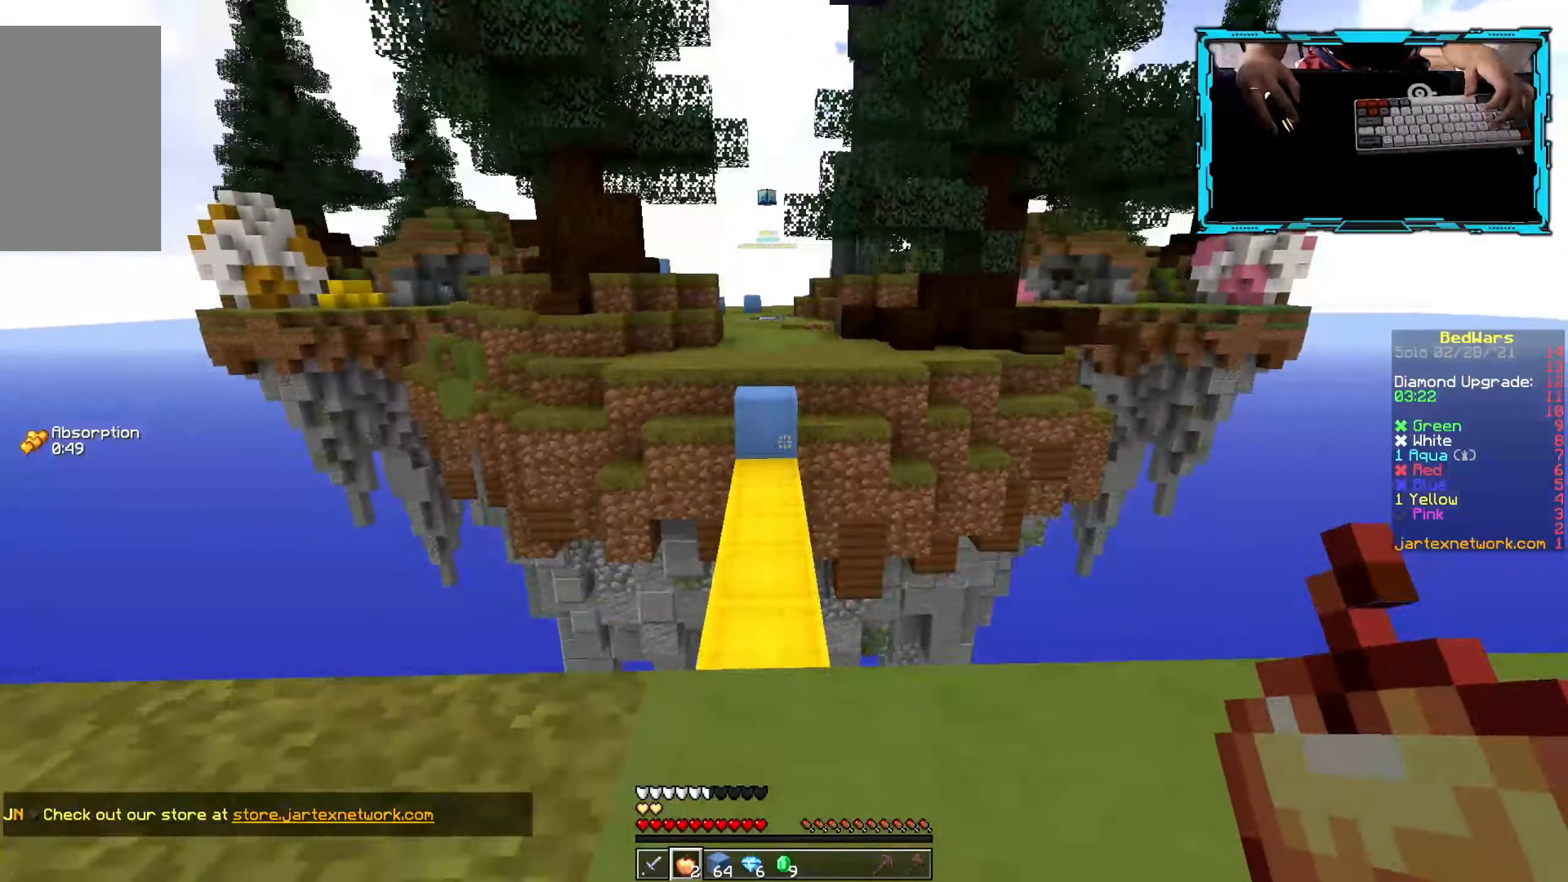
{"keys": ["w"], "mouse": ["left"], "events": [[467, "mouse_left", "down"]]}
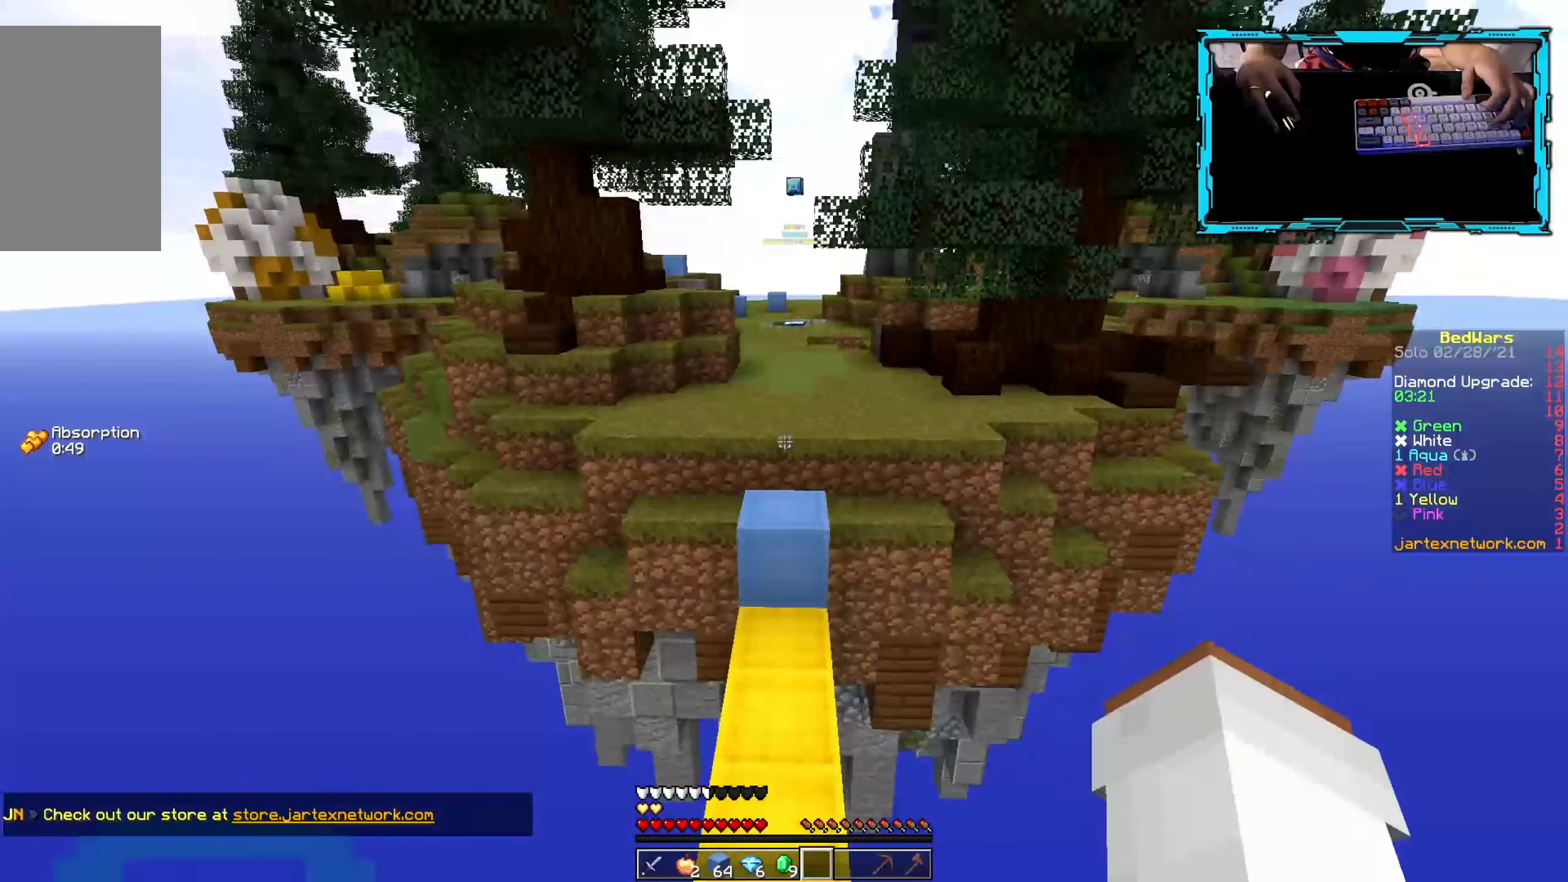
{"keys": ["w"], "mouse": [], "events": [[250, "mouse_left", "up"]]}
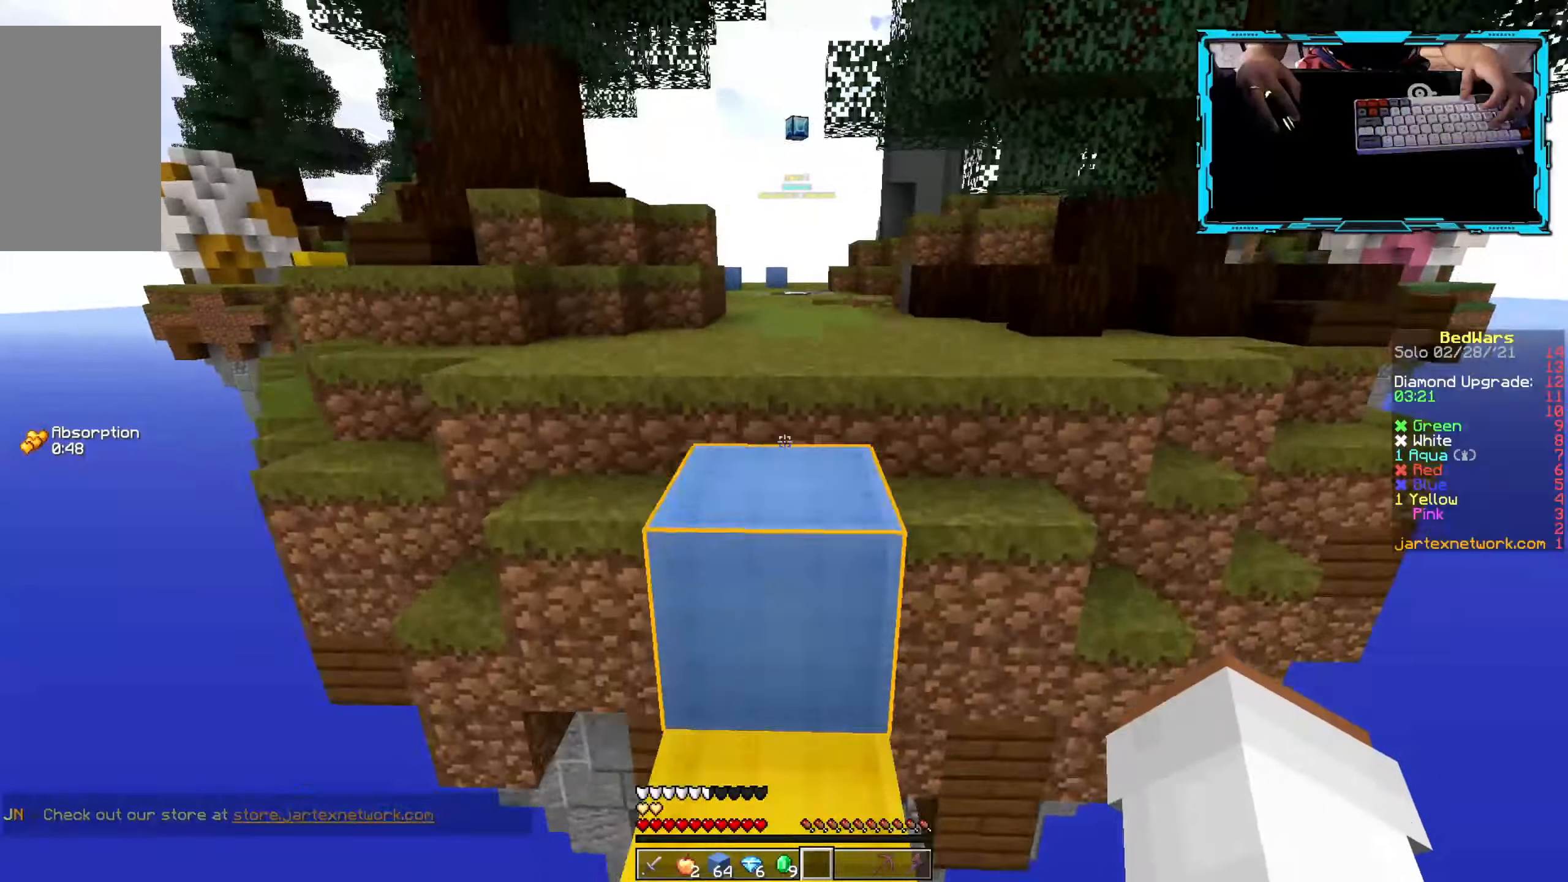
{"keys": ["w"], "mouse": [], "events": []}
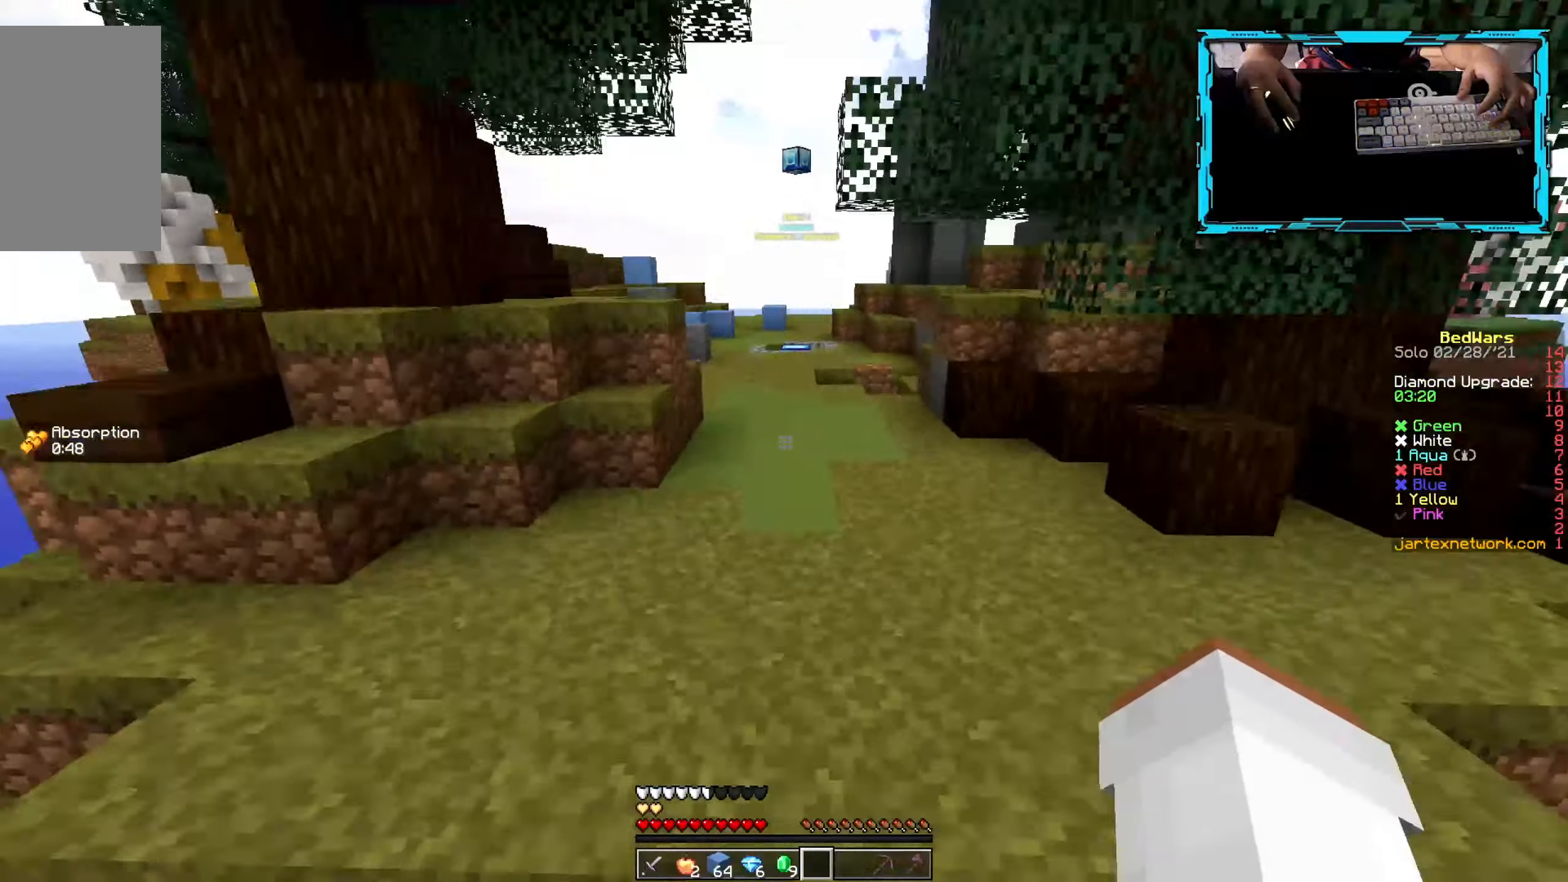
{"keys": ["w"], "mouse": [], "events": []}
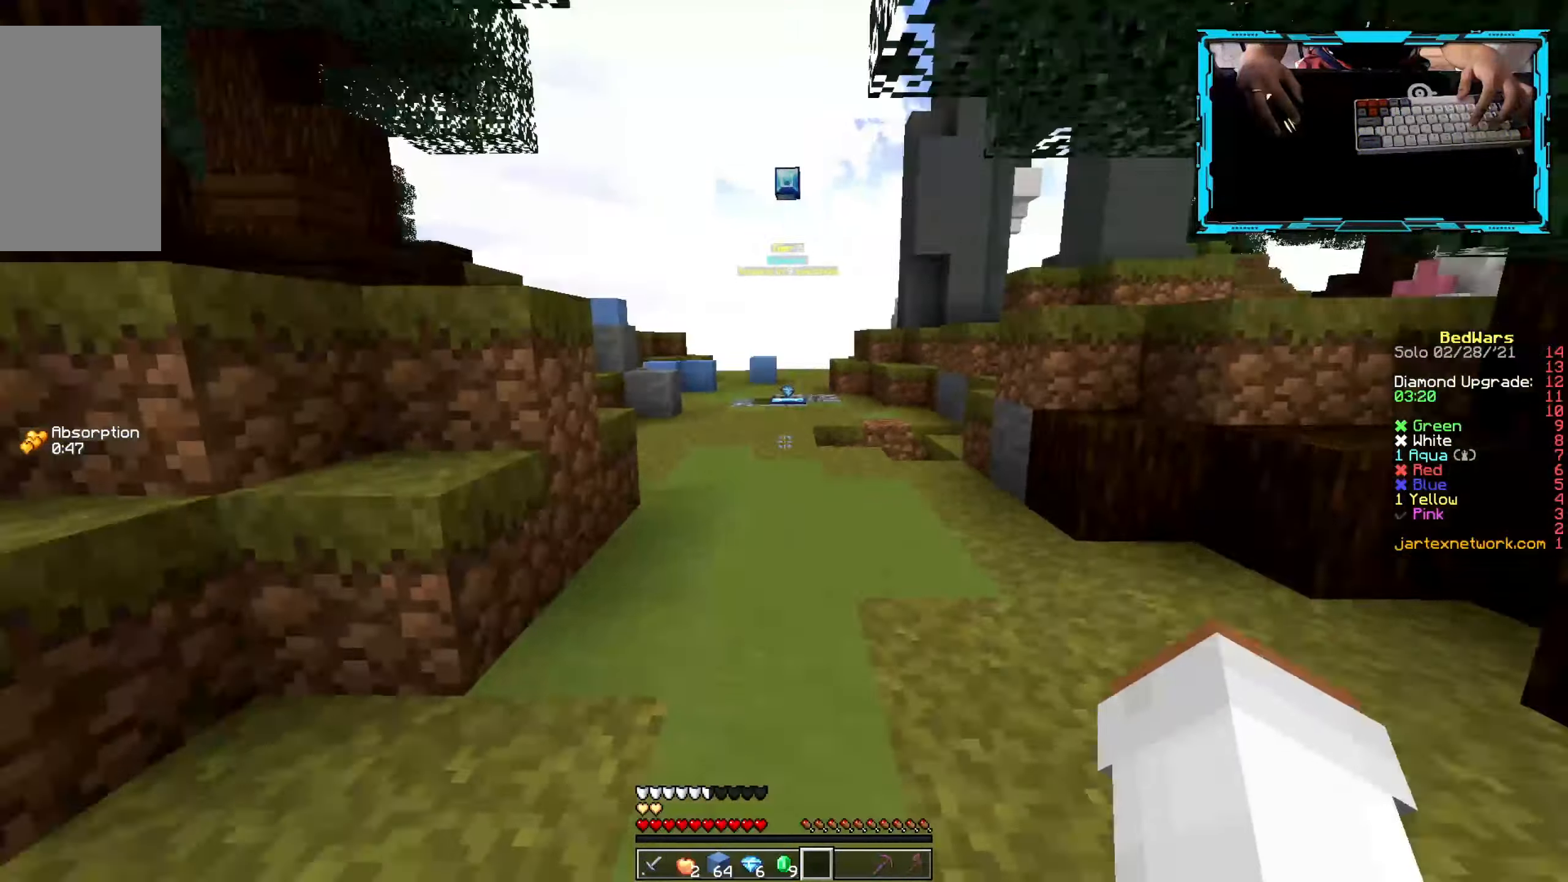
{"keys": ["w"], "mouse": [], "events": []}
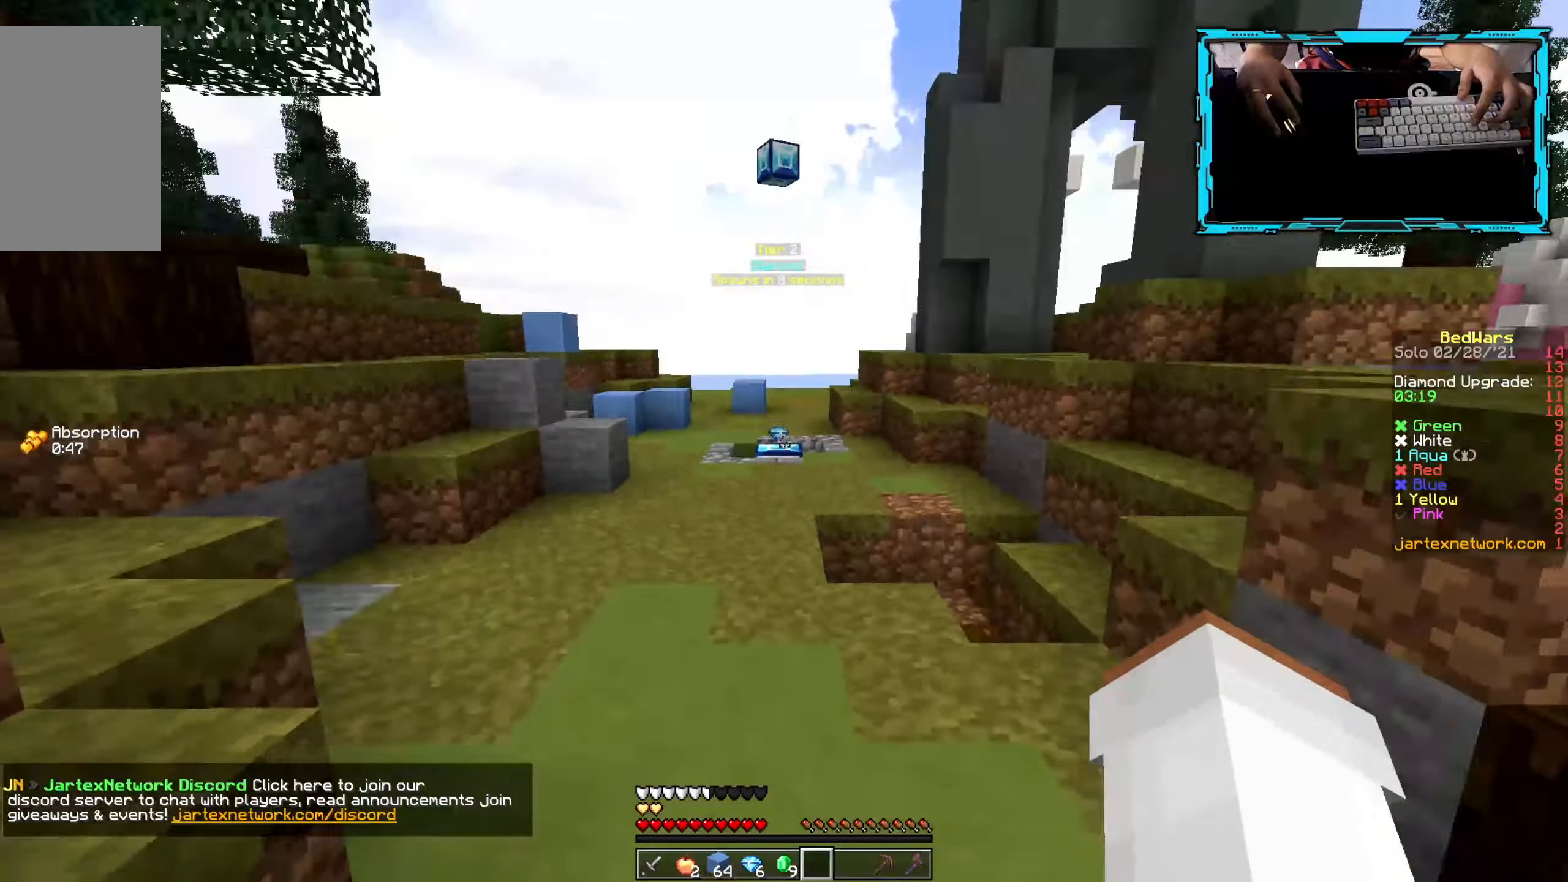
{"keys": ["w"], "mouse": [], "events": []}
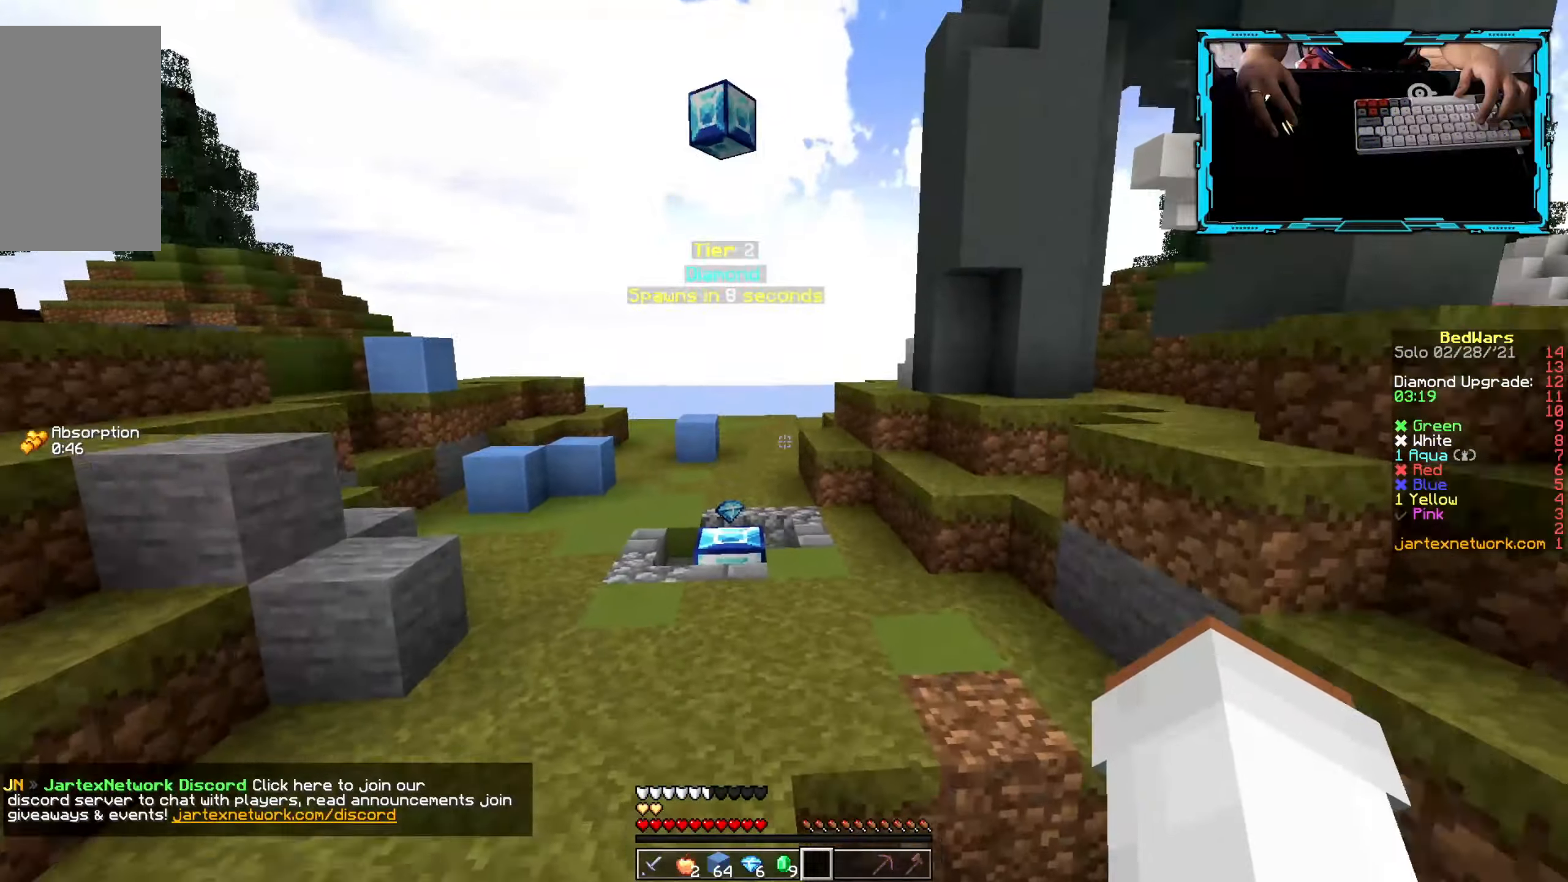
{"keys": [], "mouse": [], "events": [[450, "w", "up"]]}
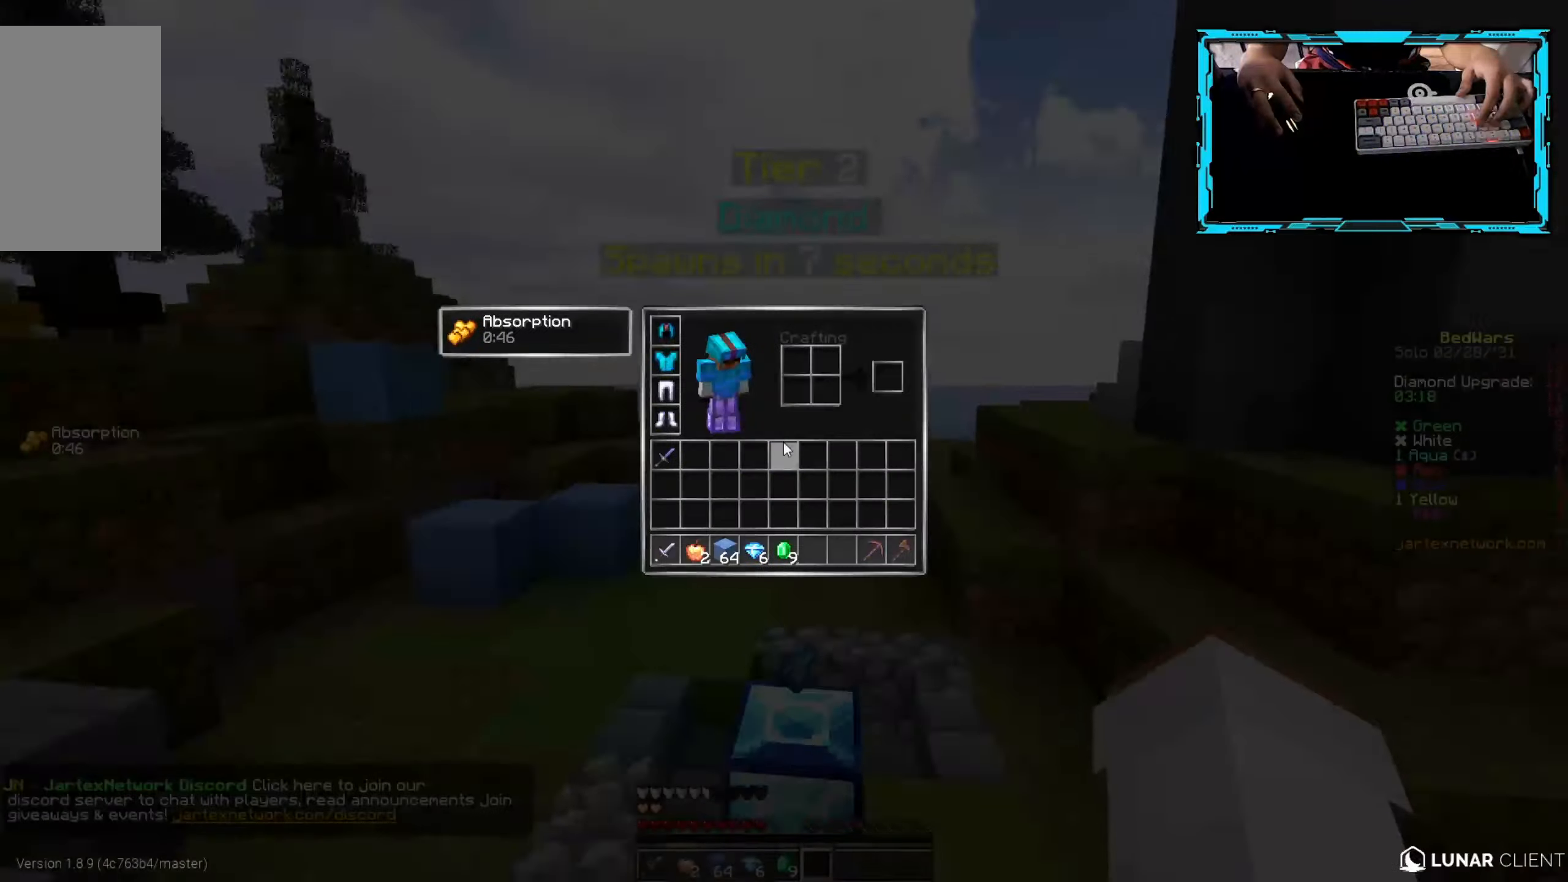
{"keys": ["w"], "mouse": [], "events": [[500, "w", "down"]]}
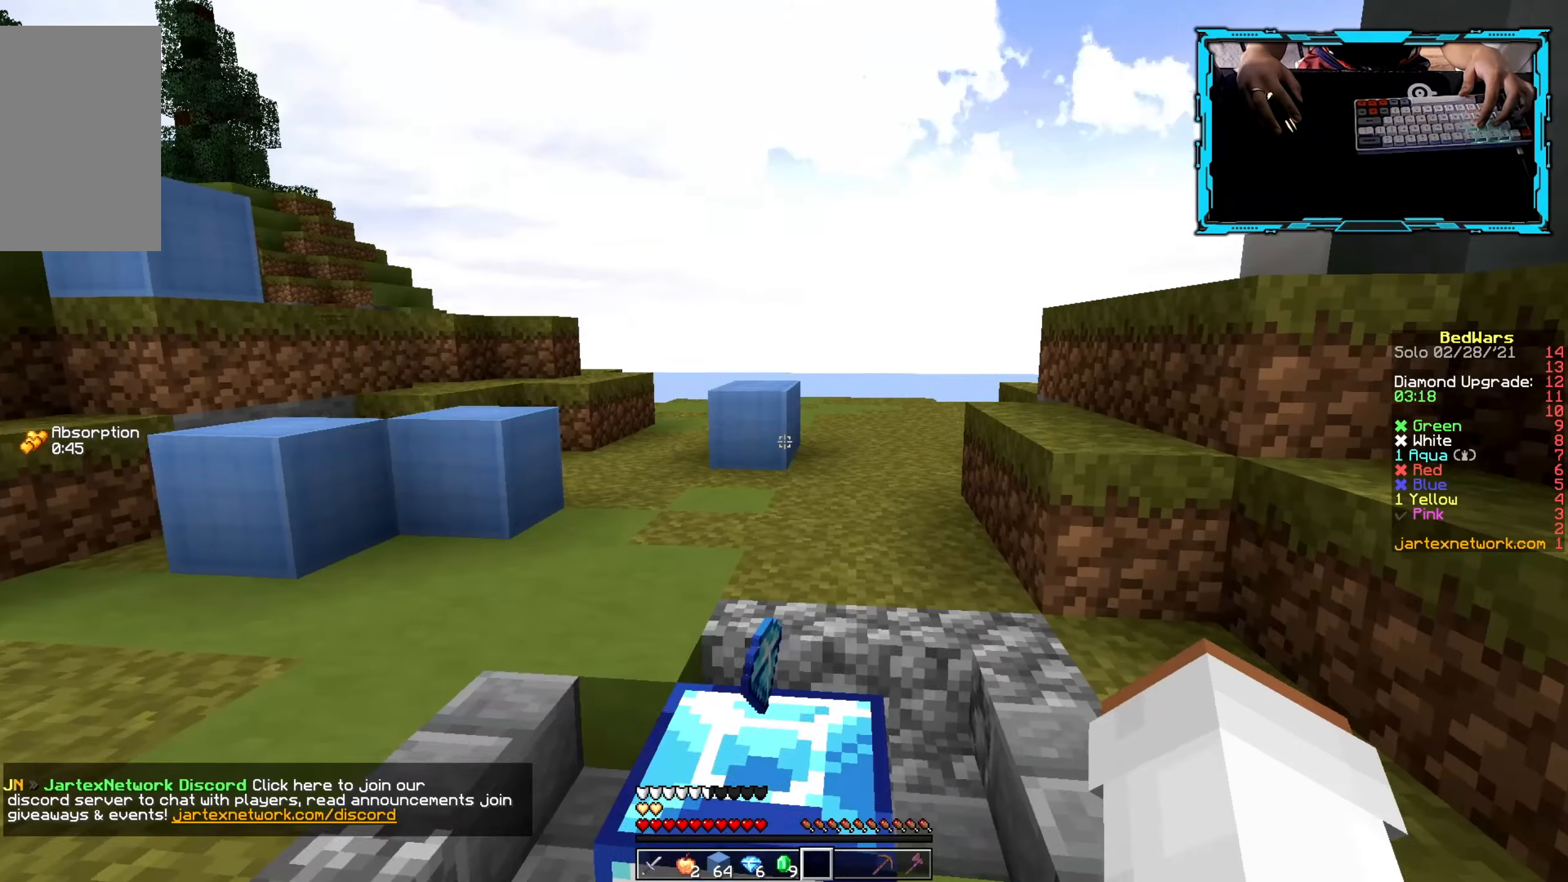
{"keys": ["w"], "mouse": [], "events": []}
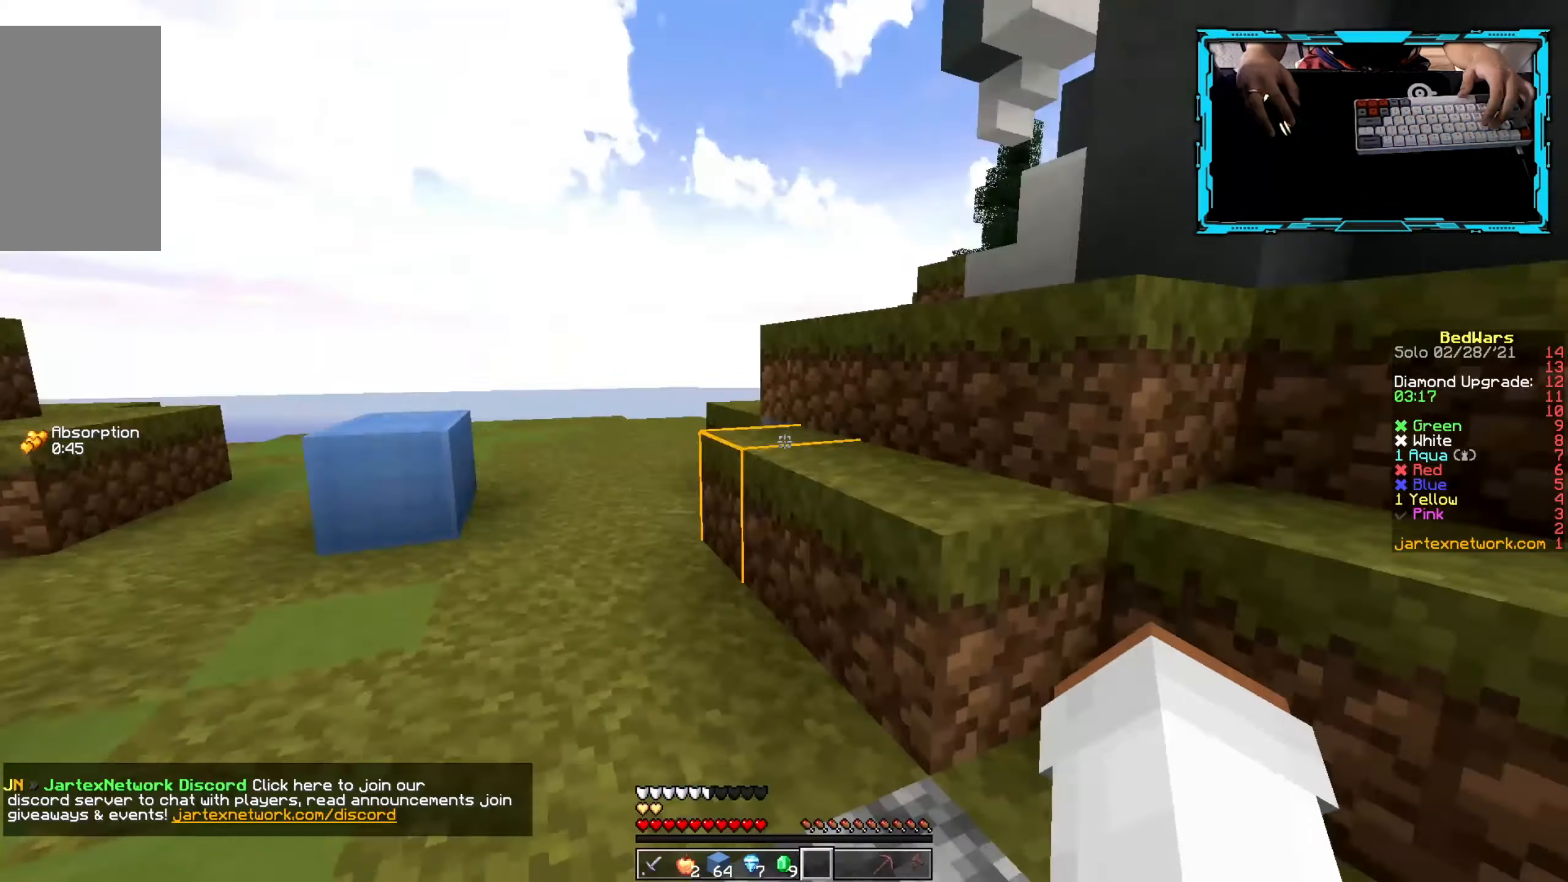
{"keys": ["a", "w"], "mouse": [], "events": [[367, "a", "down"]]}
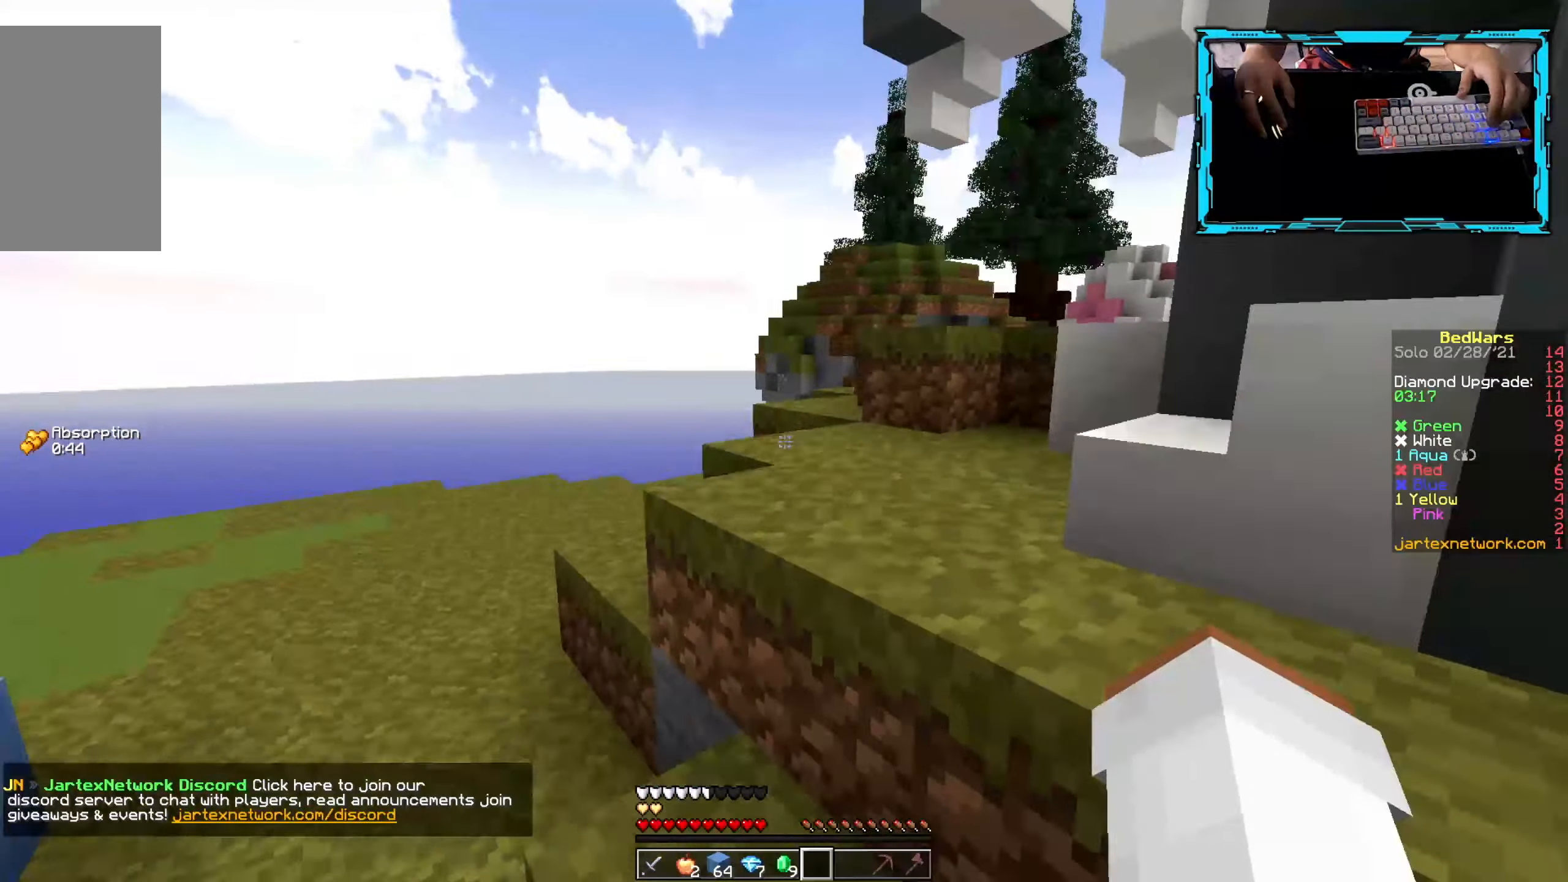
{"keys": ["d", "w"], "mouse": [], "events": [[167, "a", "up"], [434, "d", "down"]]}